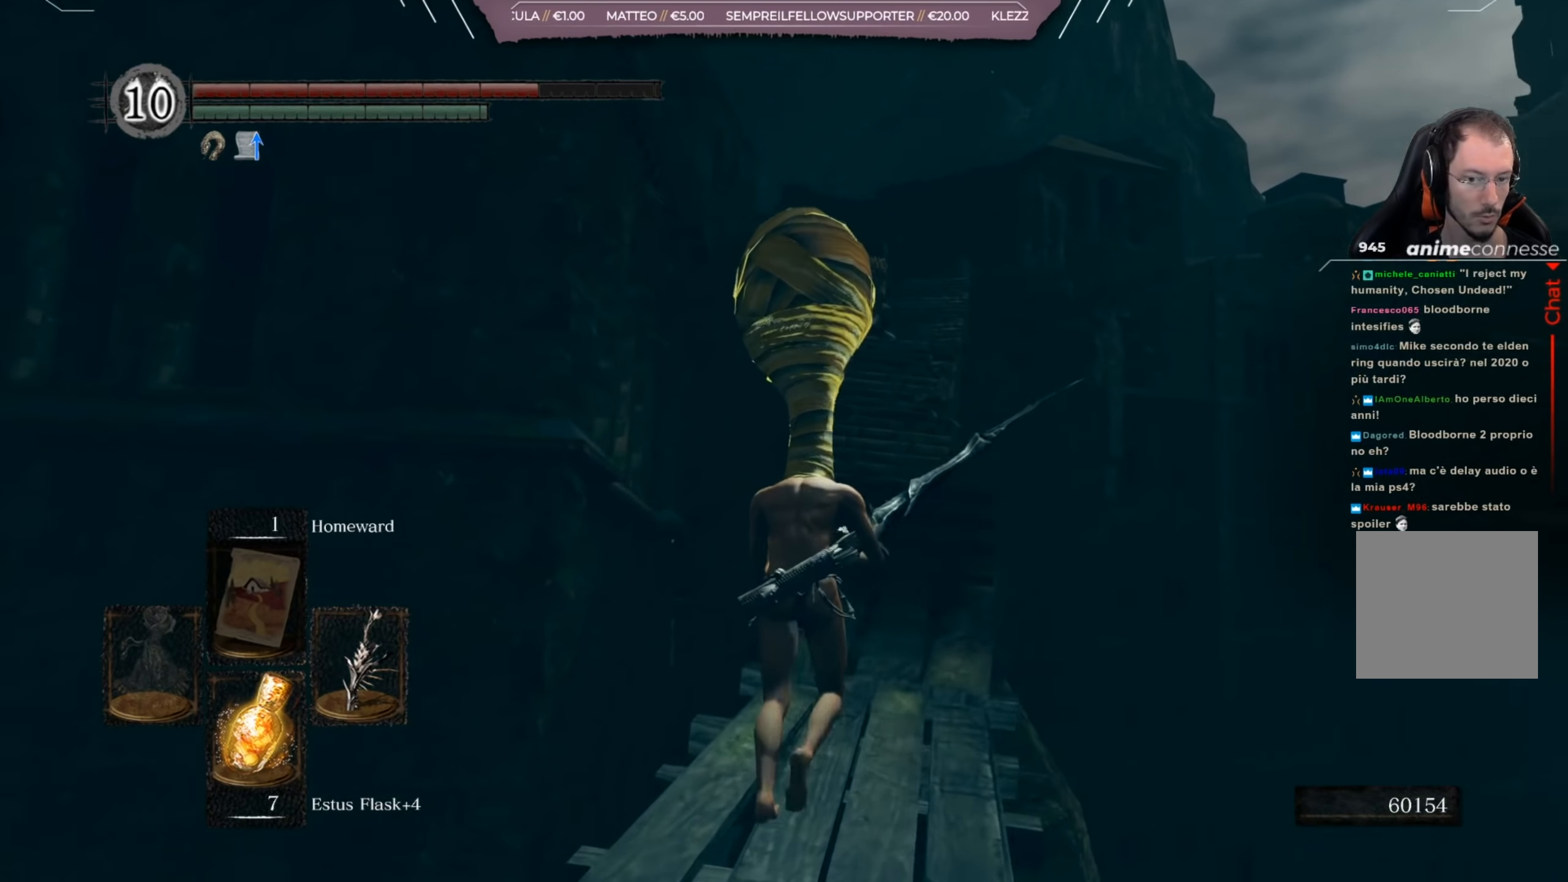
Gameplay with a controller (Xbox layout); each line is a JSON object with the inputs held at the frame after it. "events" lists button and stick changes between this image and that frame as [ms after this image, input, new state], when the widget could be followed in between.
{"buttons": [], "left_stick": "up", "right_stick": "center", "events": [[267, "right_stick", "center"]]}
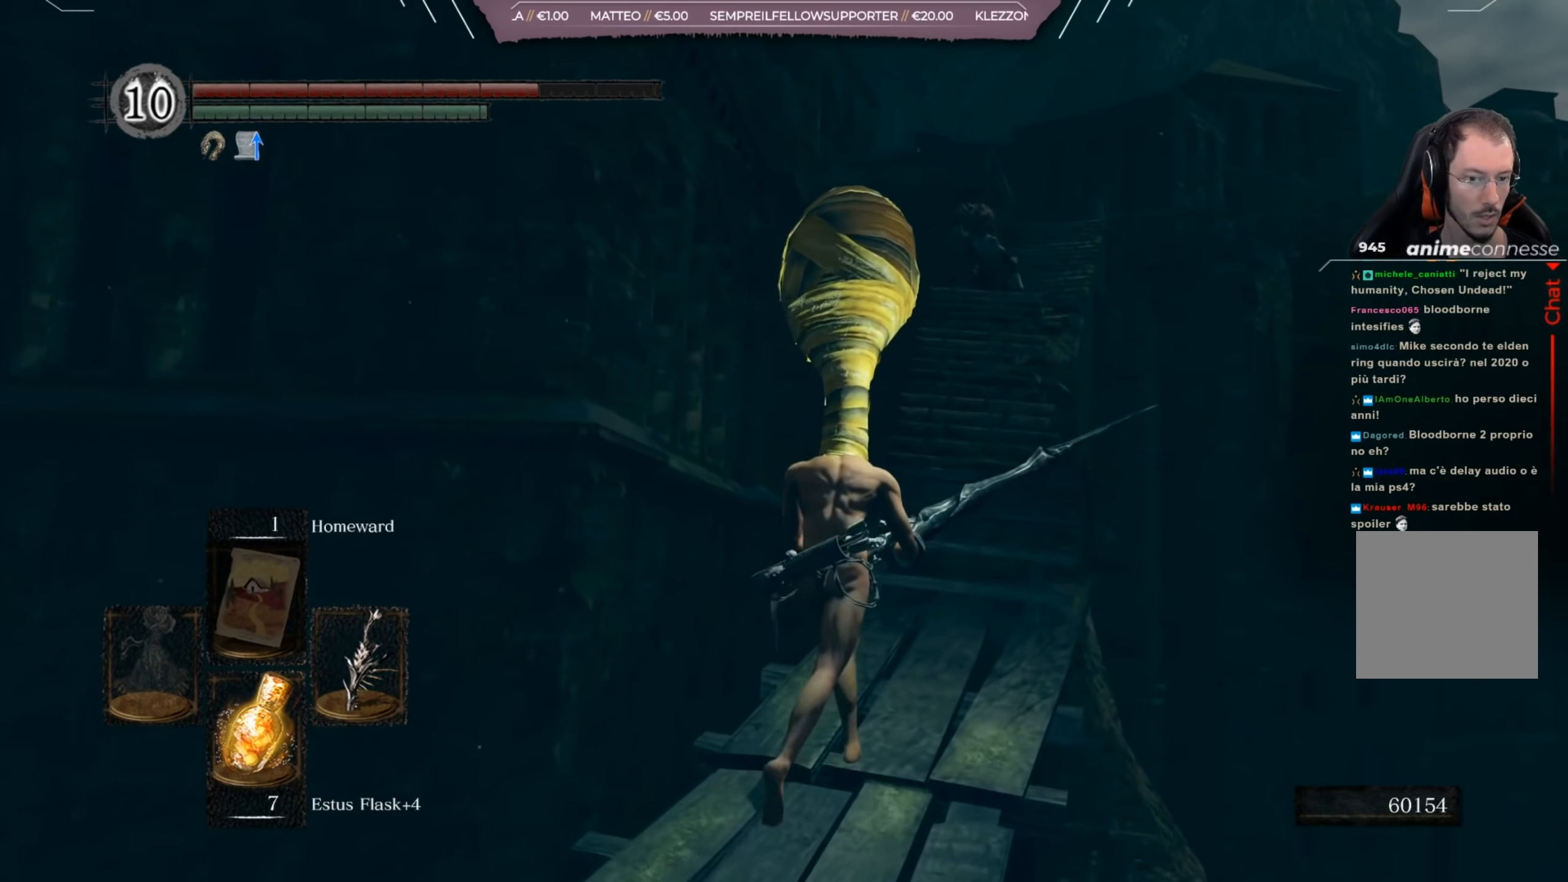
{"buttons": [], "left_stick": "up", "right_stick": "center", "events": []}
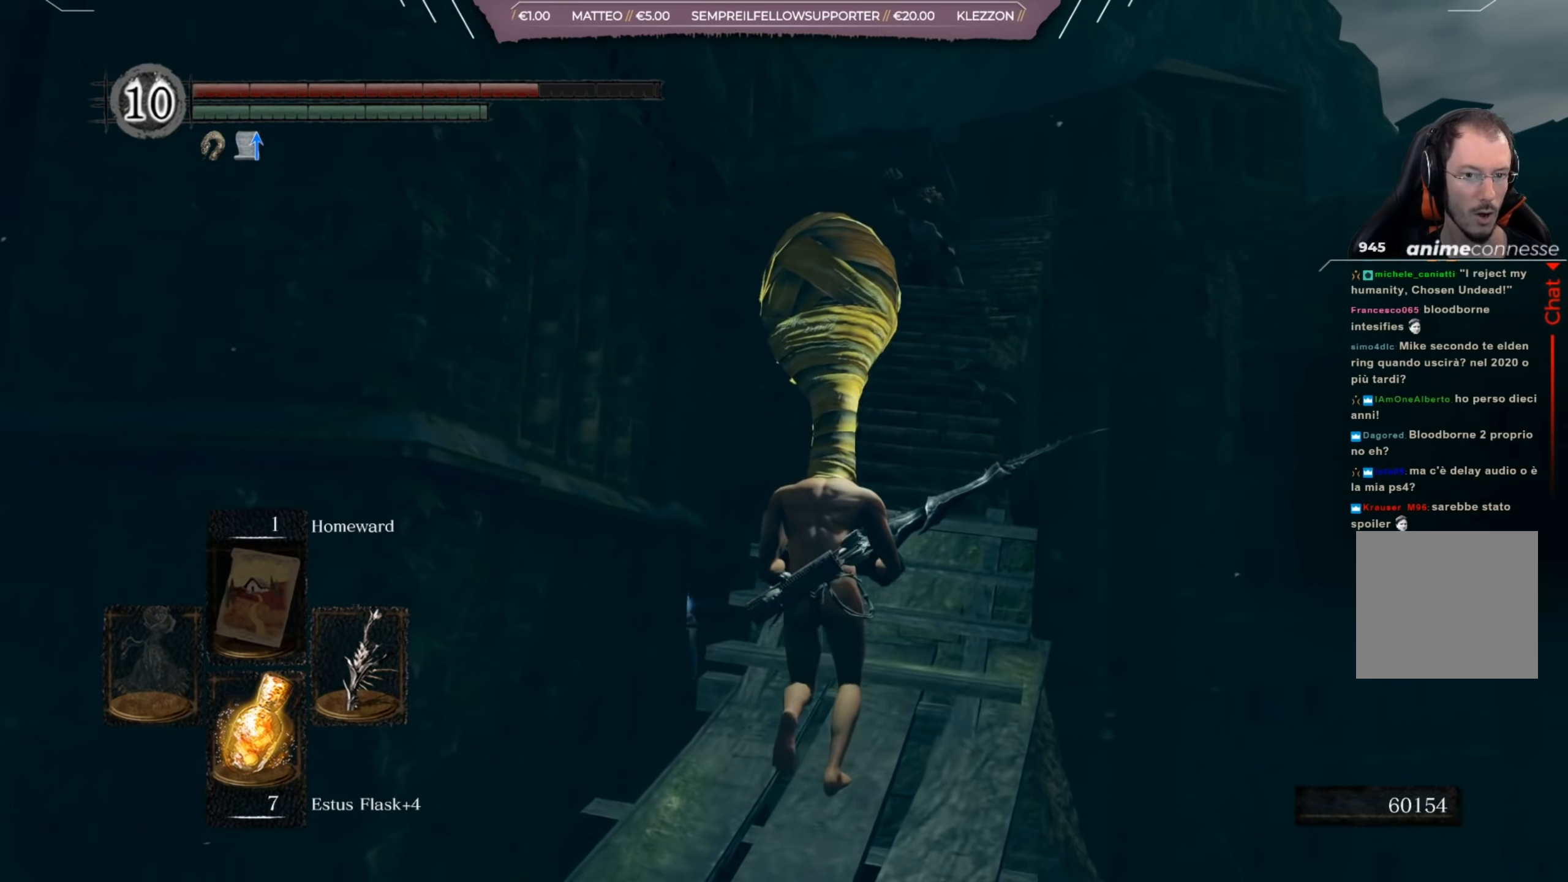
{"buttons": [], "left_stick": "up", "right_stick": "center", "events": [[66, "right_stick", "left"], [200, "right_stick", "center"], [367, "right_stick", "down-left"], [467, "right_stick", "center"]]}
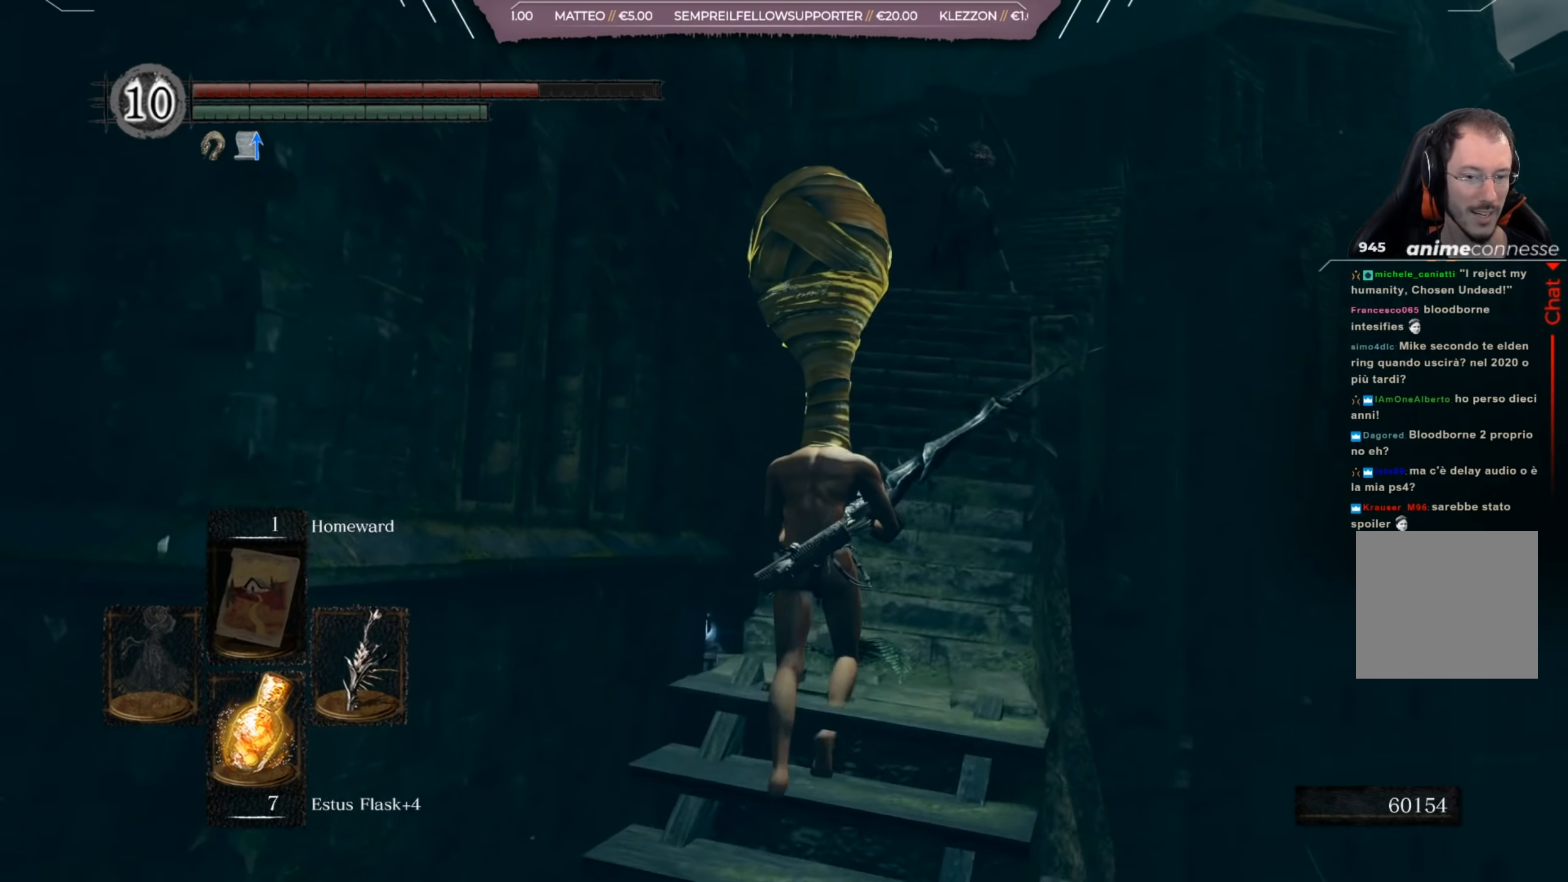
{"buttons": [], "left_stick": "up", "right_stick": "center", "events": []}
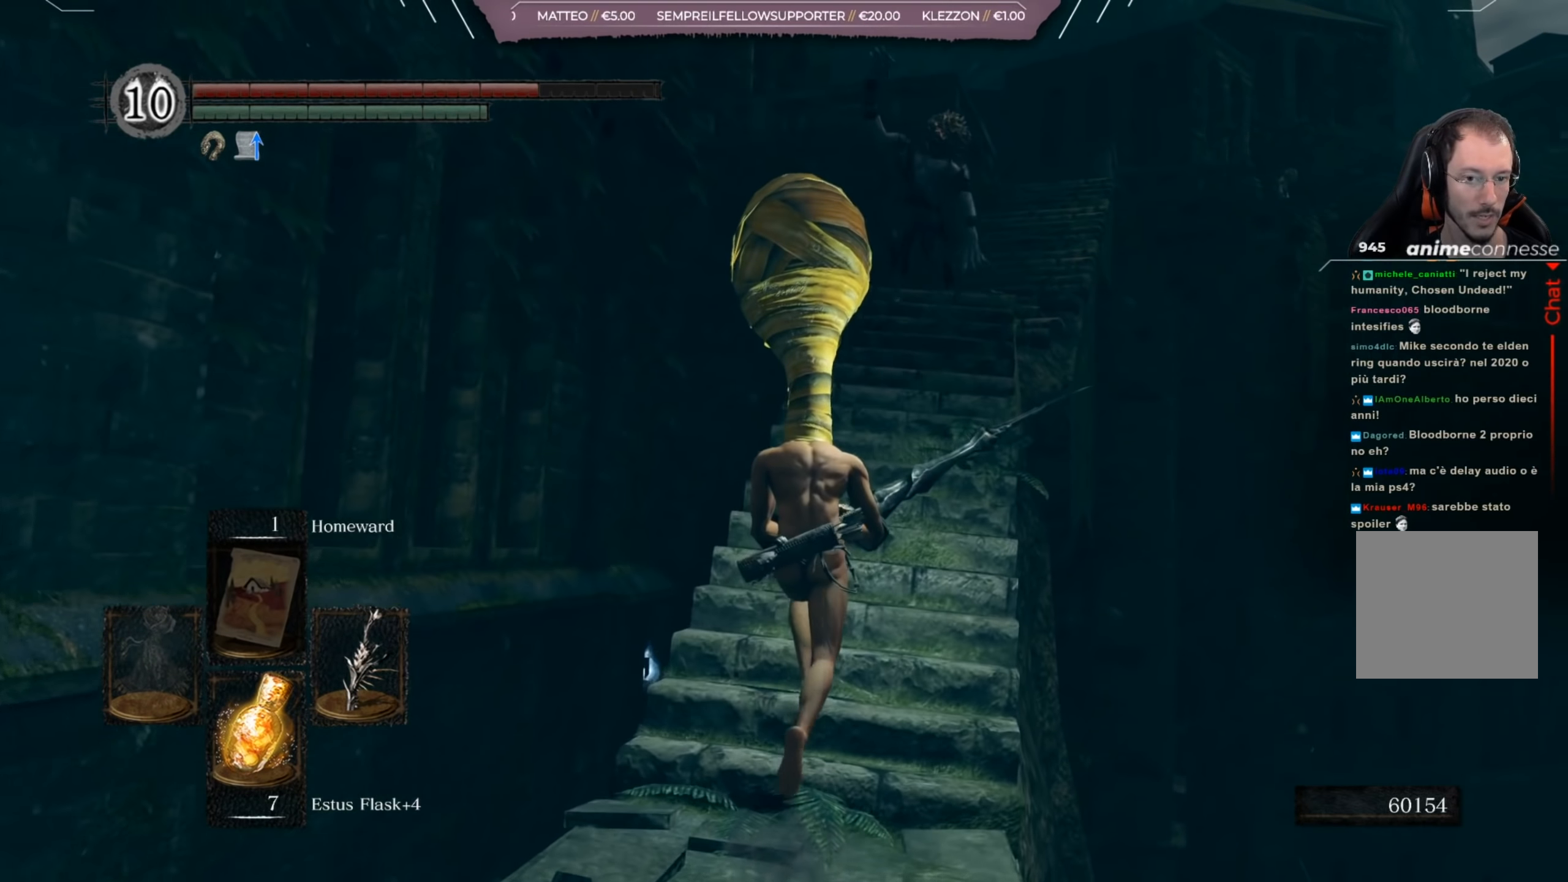
{"buttons": [], "left_stick": "up", "right_stick": "center", "events": [[233, "R1", "down"], [367, "R1", "up"]]}
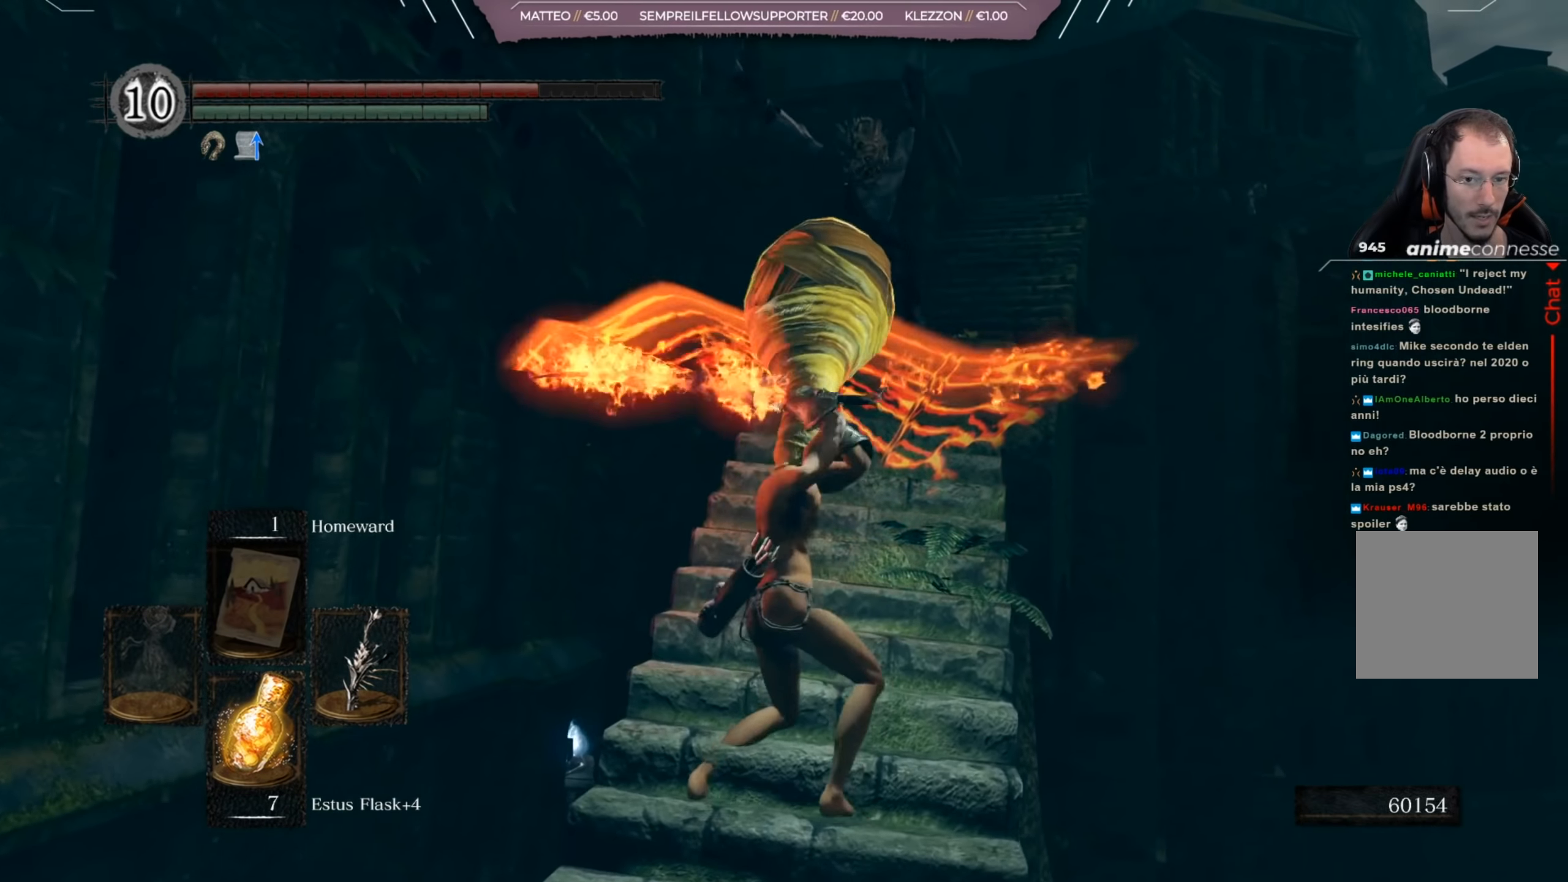
{"buttons": [], "left_stick": "up", "right_stick": "center", "events": []}
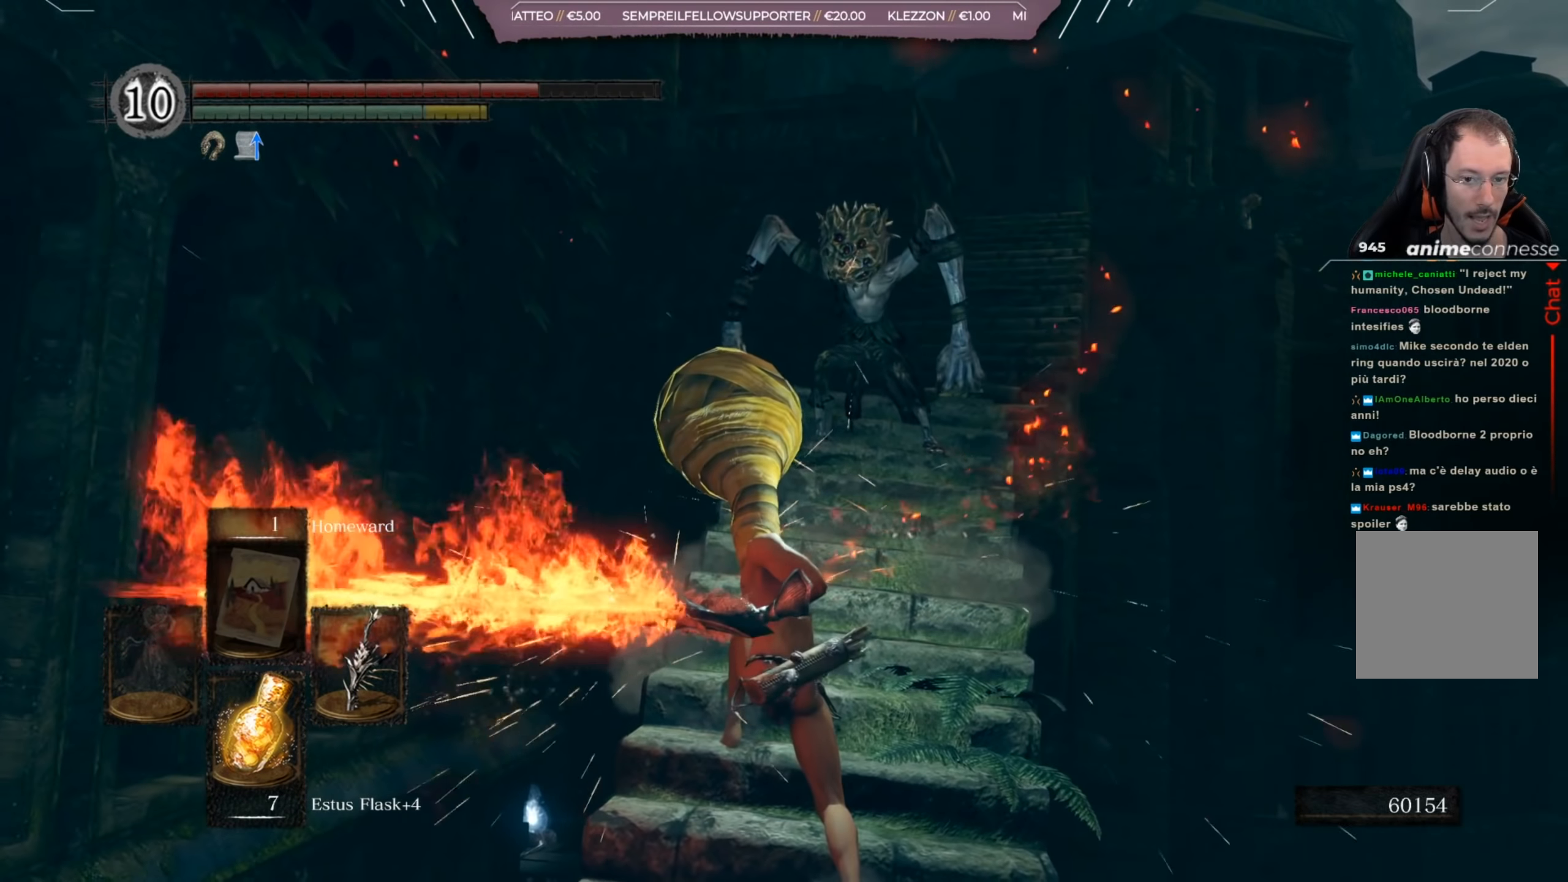
{"buttons": ["R1"], "left_stick": "up", "right_stick": "center", "events": [[433, "R1", "down"]]}
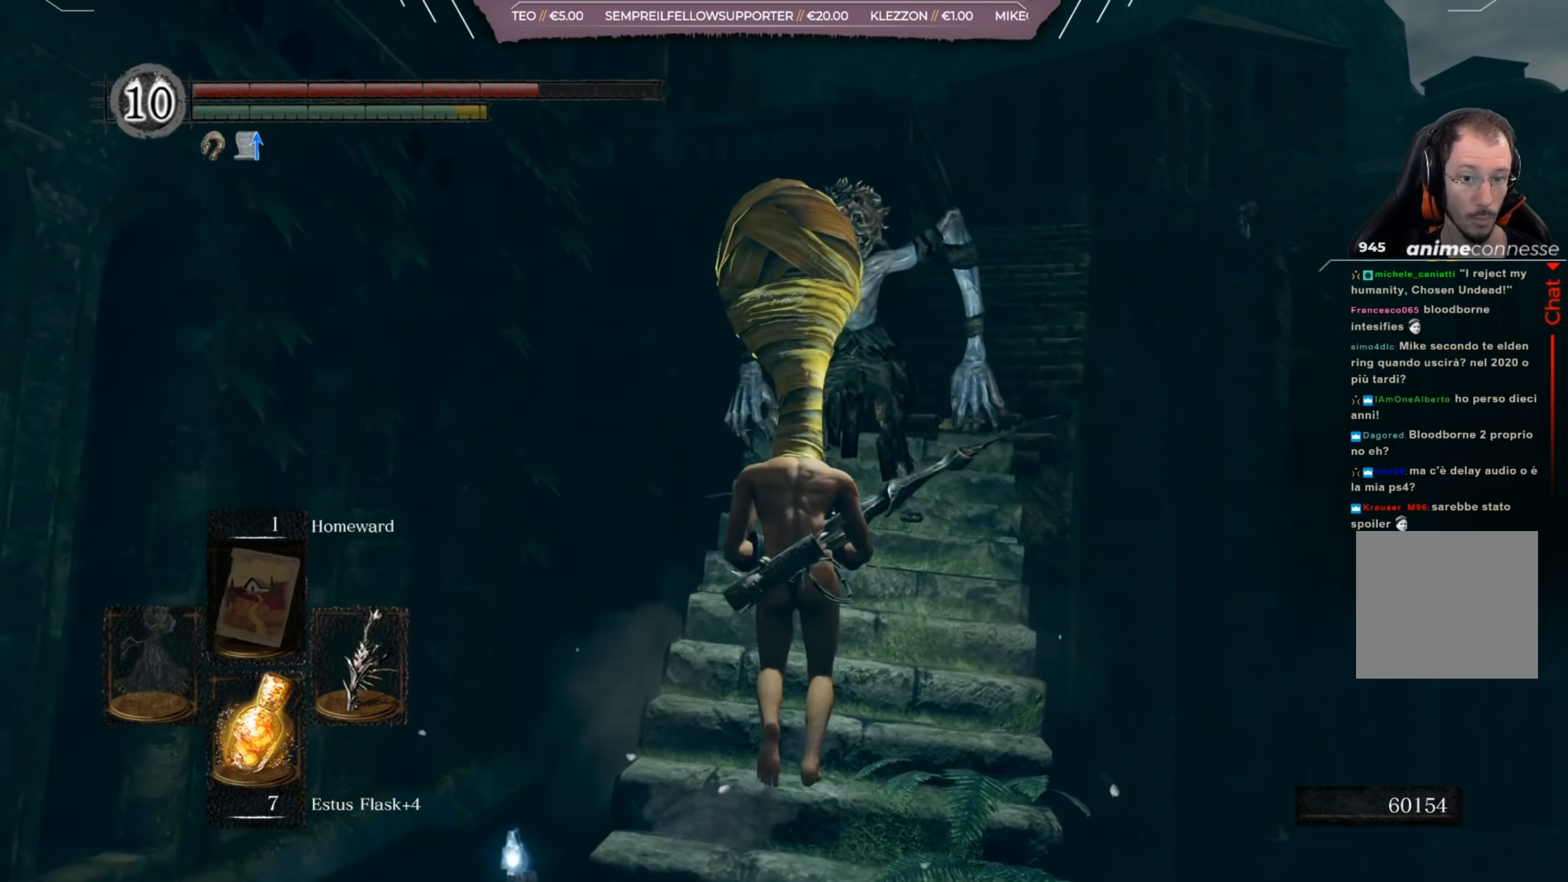
{"buttons": [], "left_stick": "up", "right_stick": "center", "events": [[67, "R1", "up"]]}
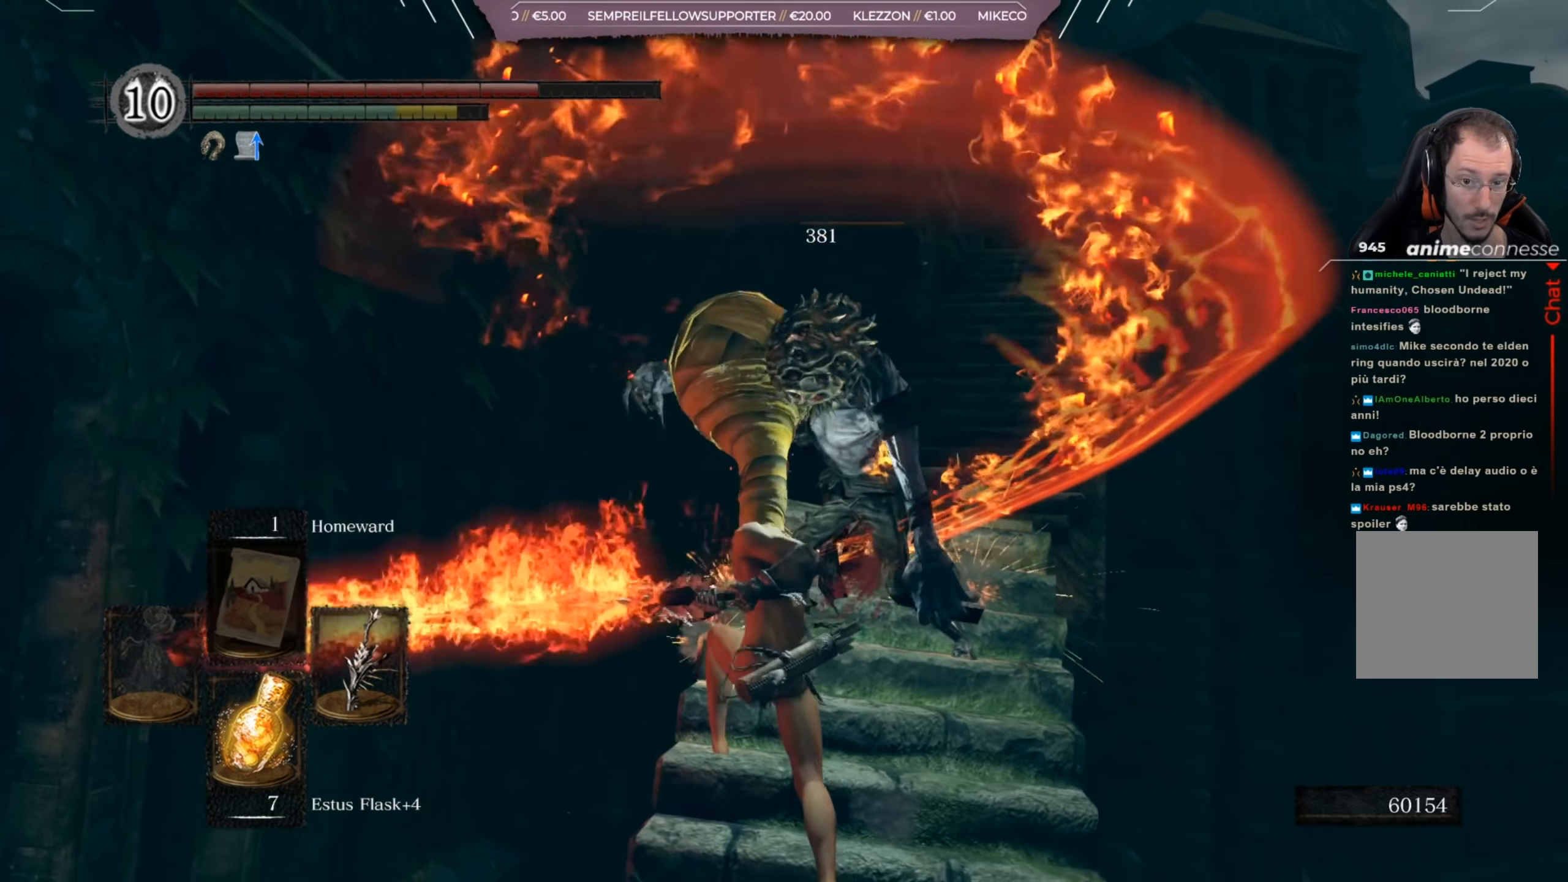
{"buttons": [], "left_stick": "center", "right_stick": "center", "events": [[300, "left_stick", "center"], [333, "right_stick", "down-right"], [500, "right_stick", "center"]]}
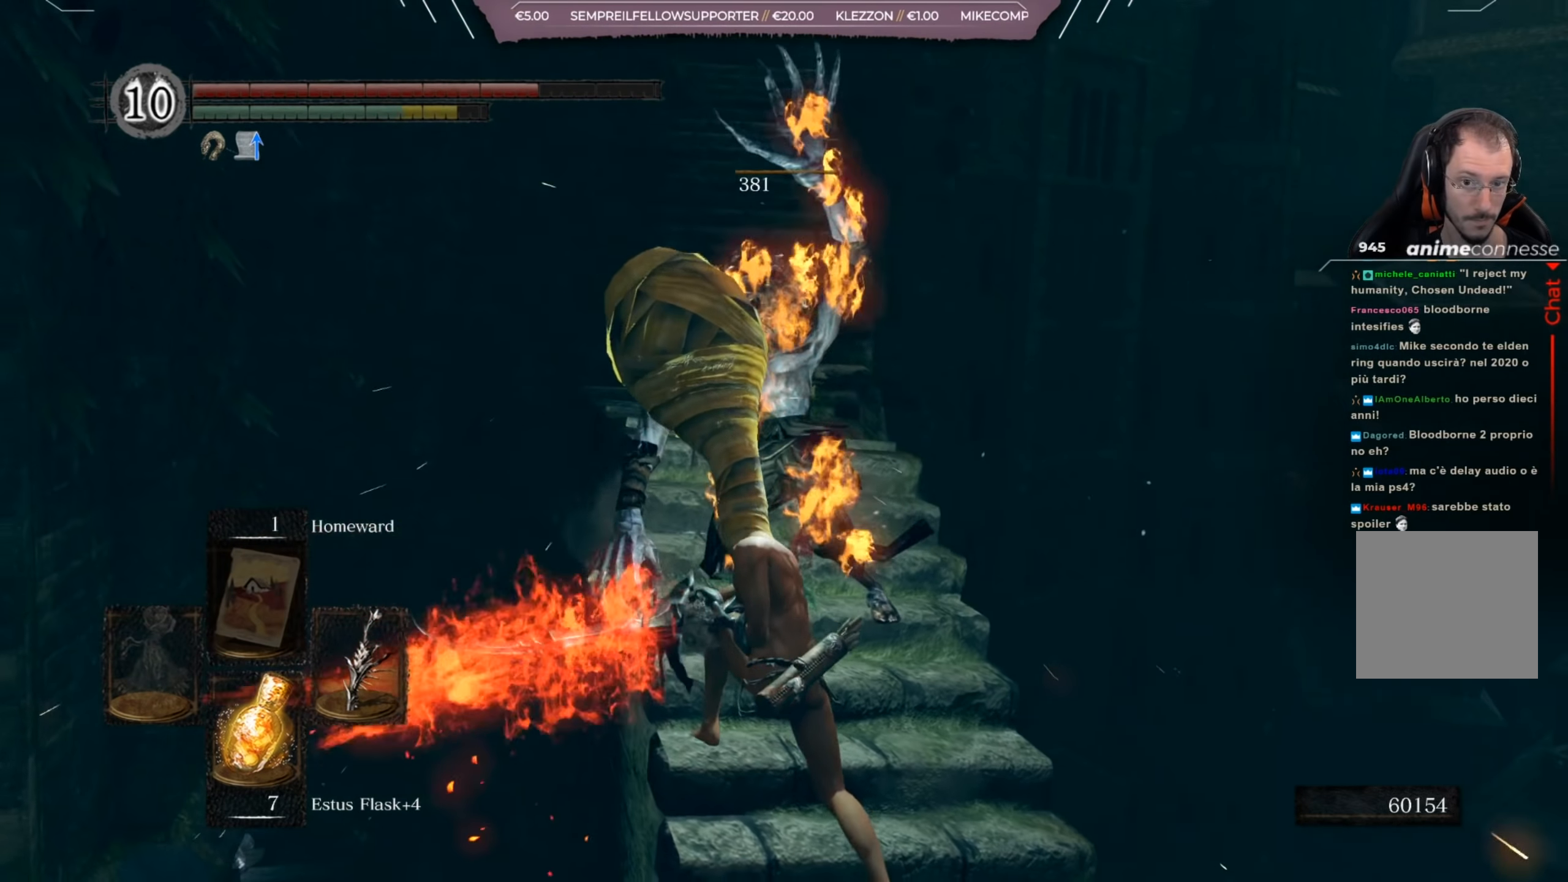
{"buttons": [], "left_stick": "up", "right_stick": "center", "events": [[234, "left_stick", "up"], [367, "right_stick", "left"], [467, "right_stick", "center"]]}
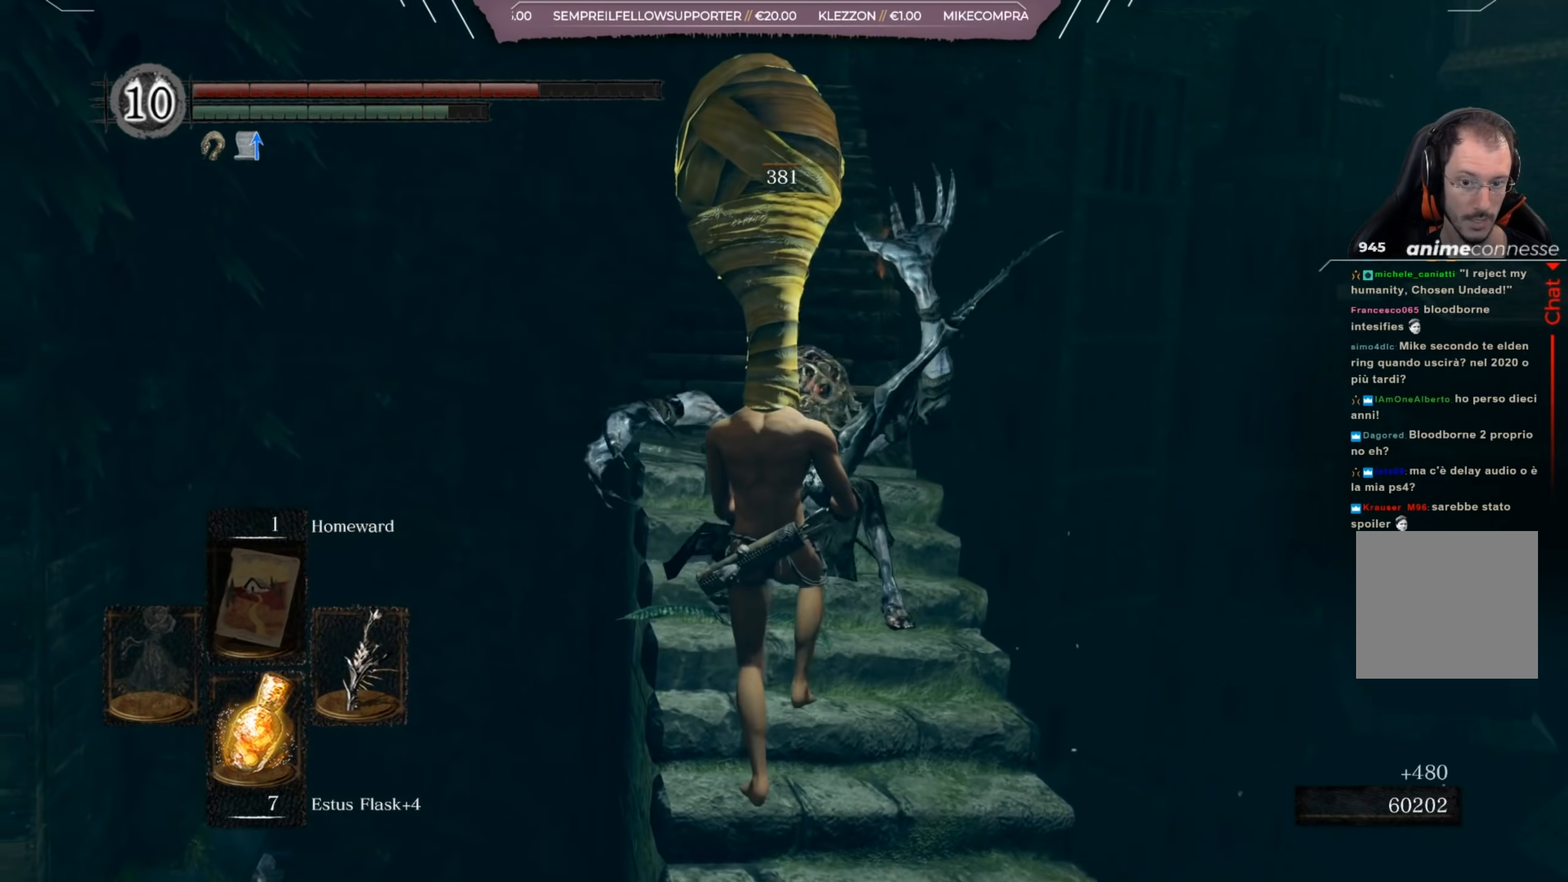
{"buttons": [], "left_stick": "up", "right_stick": "center", "events": [[367, "right_stick", "left"], [500, "right_stick", "center"]]}
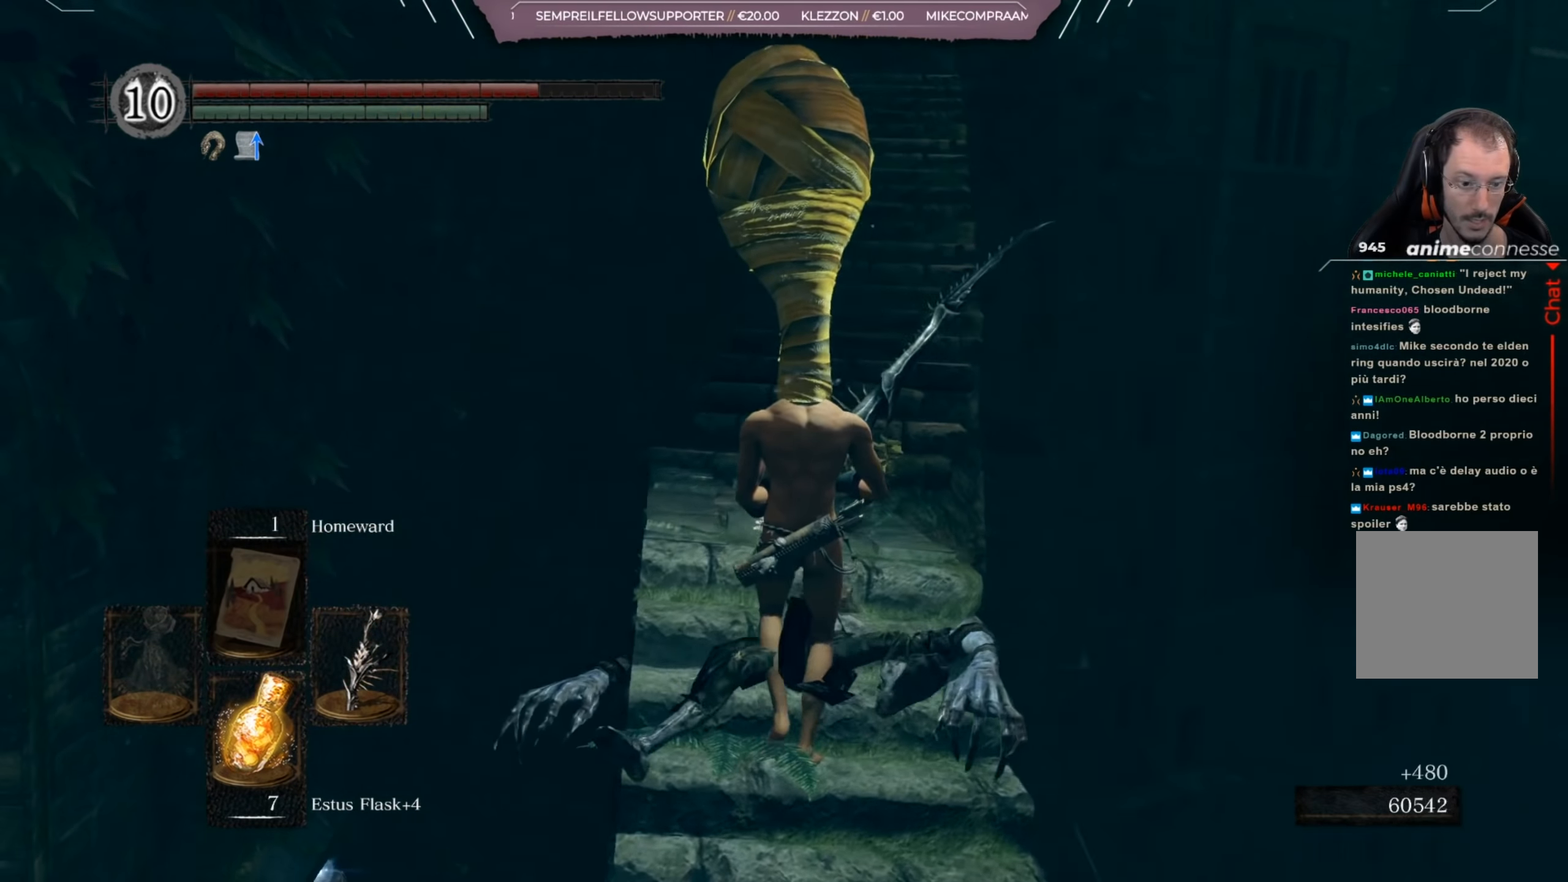
{"buttons": [], "left_stick": "up", "right_stick": "center", "events": []}
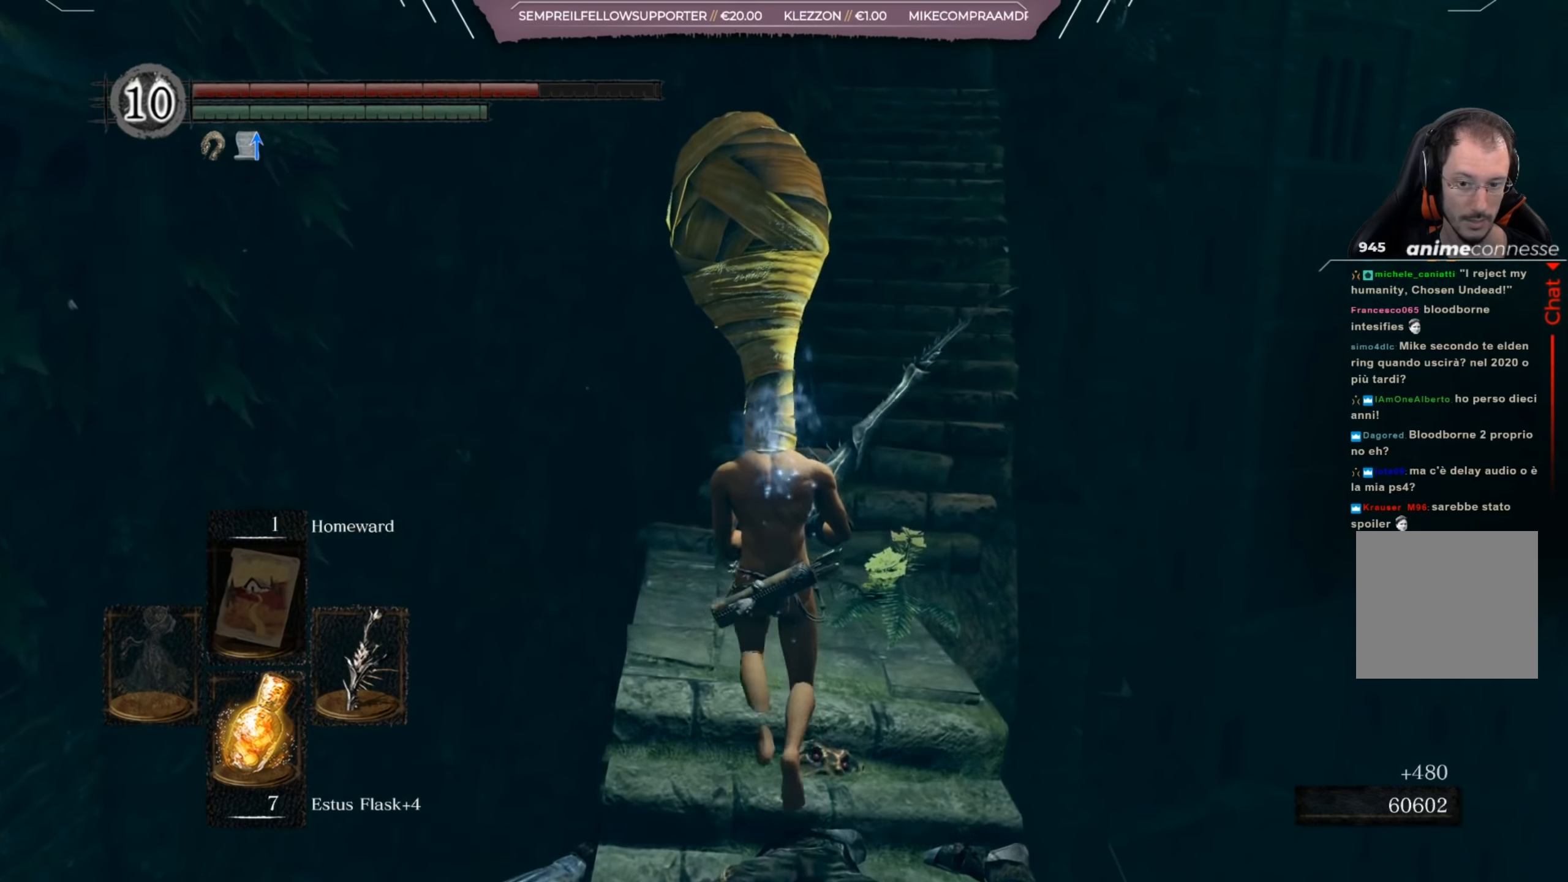
{"buttons": [], "left_stick": "up", "right_stick": "center", "events": [[267, "right_stick", "right"], [467, "right_stick", "center"]]}
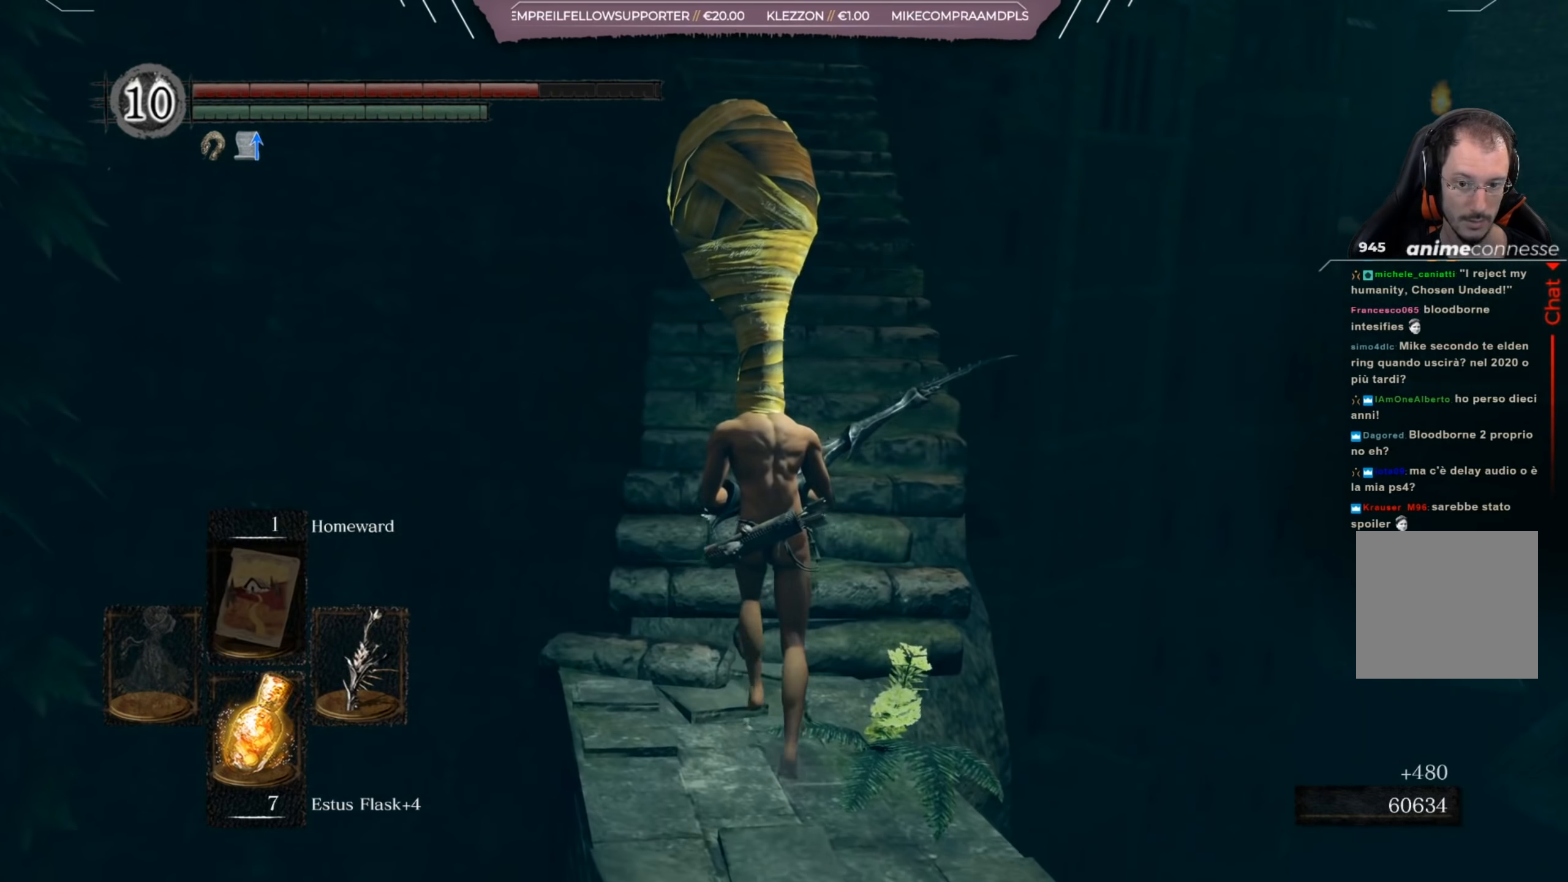
{"buttons": [], "left_stick": "up", "right_stick": "center", "events": []}
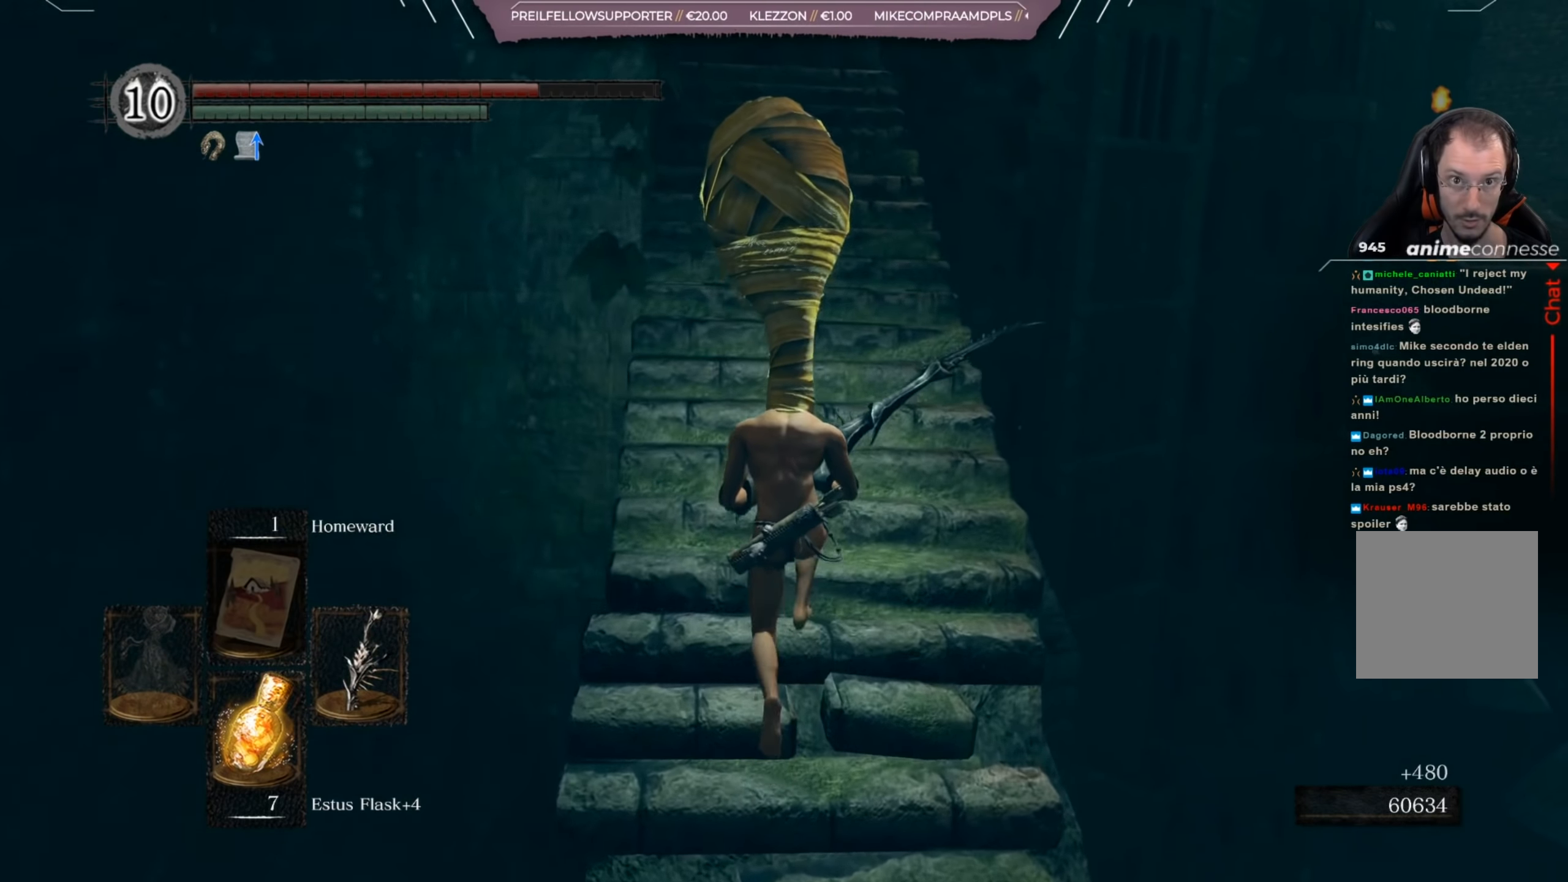
{"buttons": [], "left_stick": "up", "right_stick": "center", "events": [[200, "right_stick", "left"], [300, "right_stick", "center"]]}
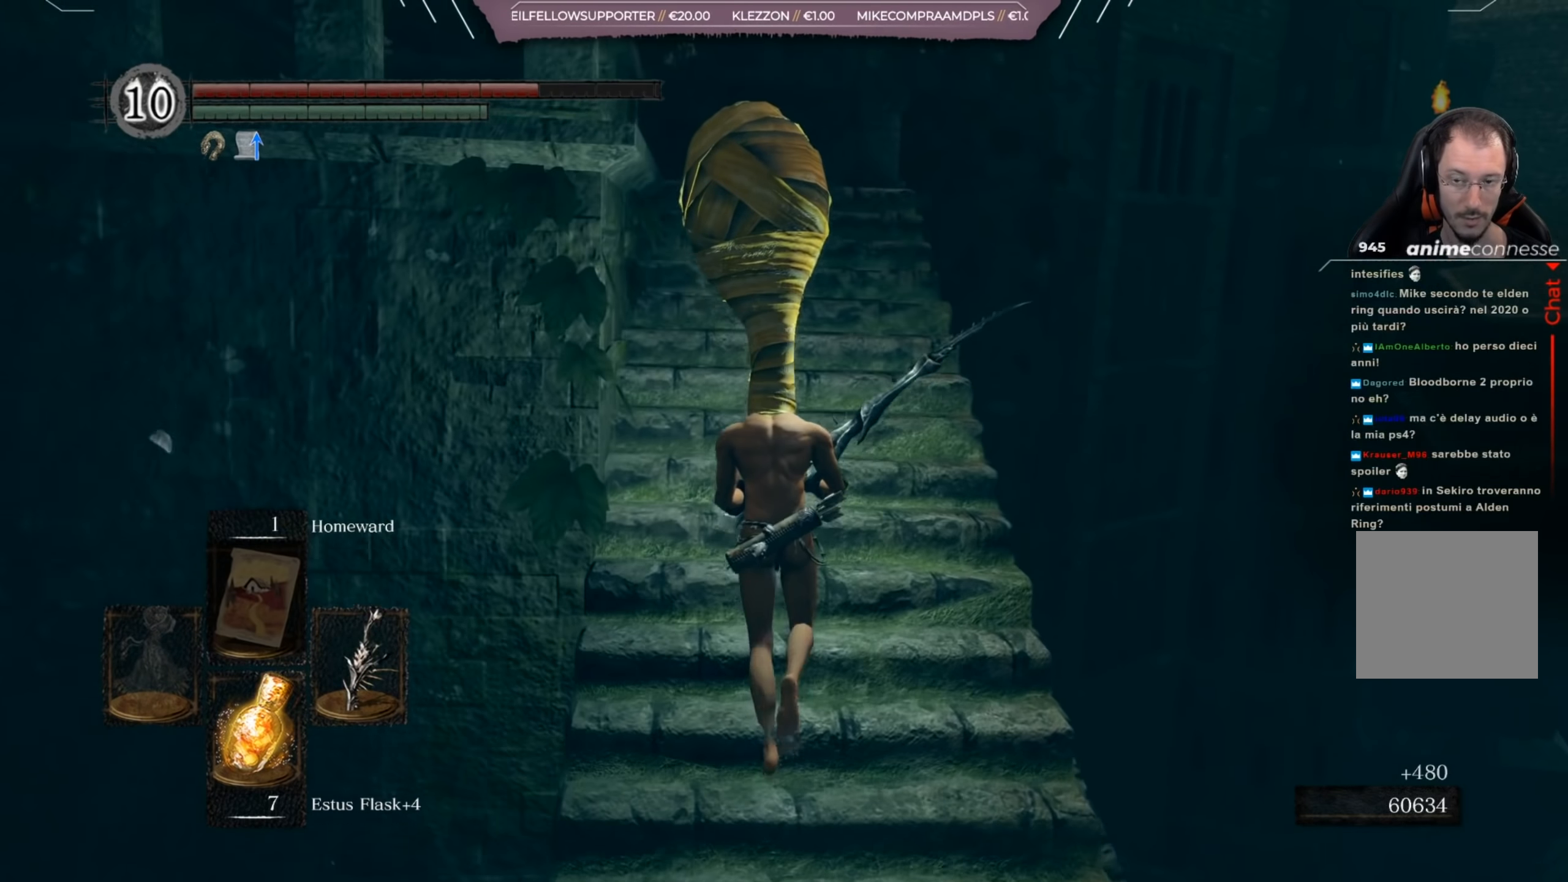
{"buttons": [], "left_stick": "up", "right_stick": "left", "events": [[334, "right_stick", "left"]]}
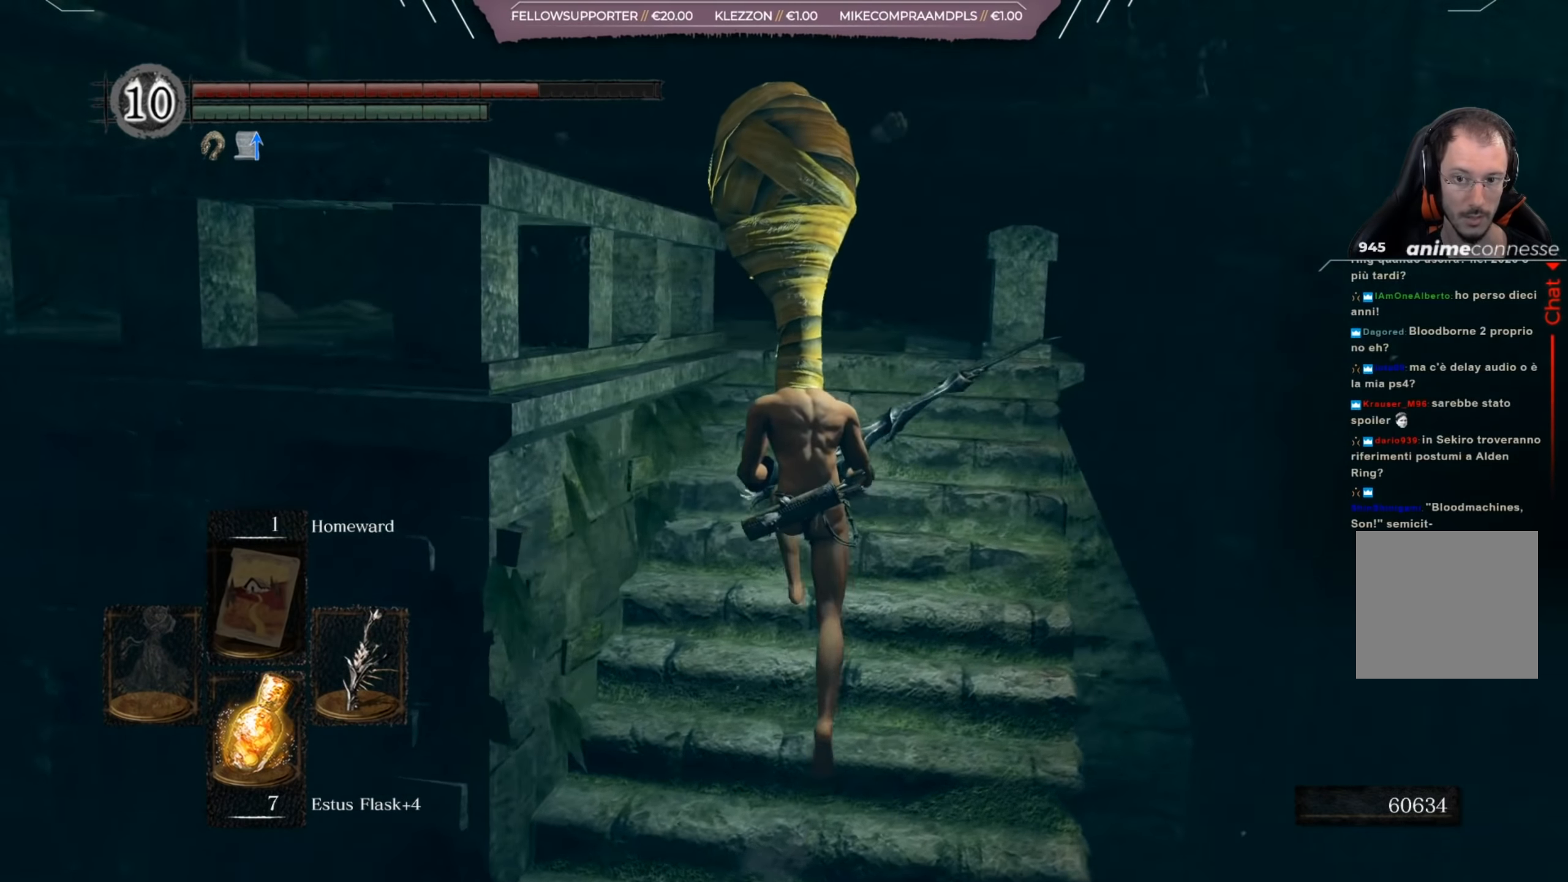
{"buttons": [], "left_stick": "center", "right_stick": "center", "events": [[267, "right_stick", "center"], [333, "left_stick", "center"]]}
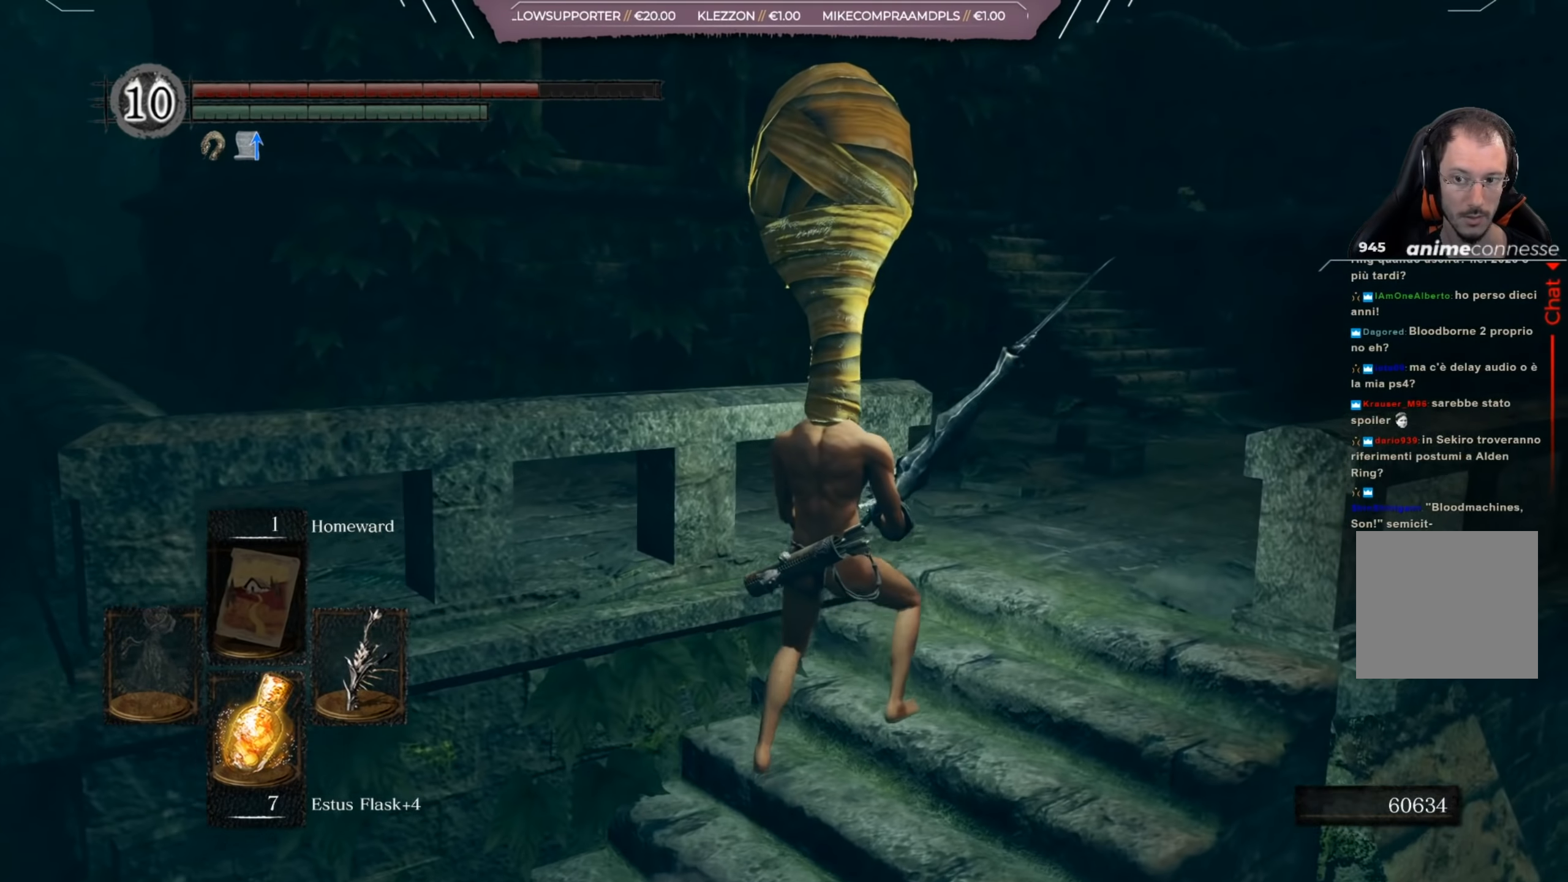
{"buttons": [], "left_stick": "up-right", "right_stick": "left", "events": [[434, "left_stick", "up-right"], [434, "right_stick", "left"]]}
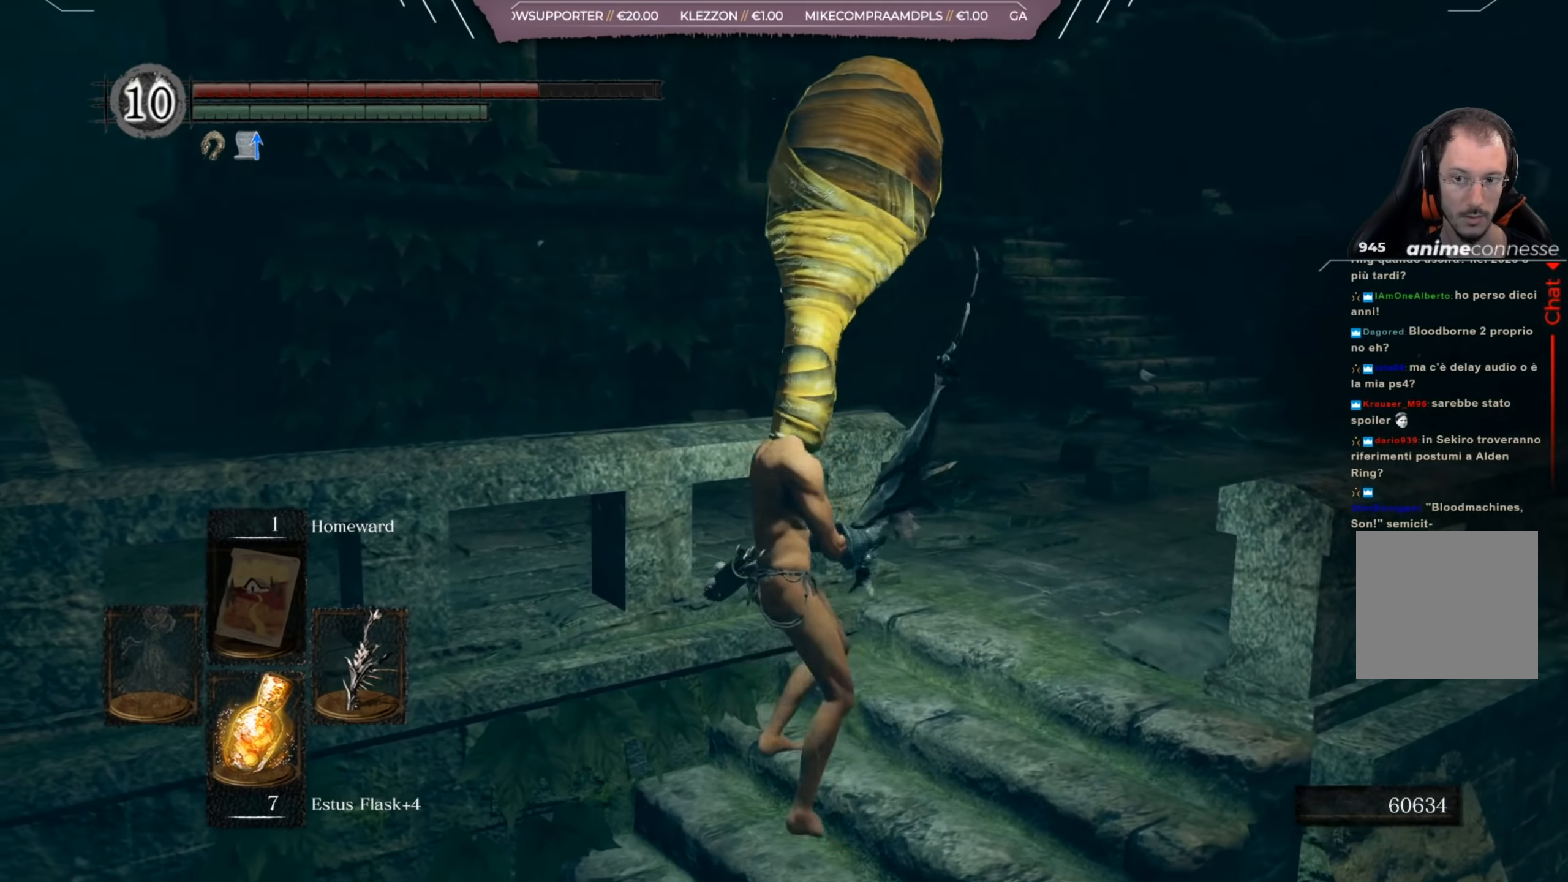
{"buttons": [], "left_stick": "up", "right_stick": "left", "events": [[450, "left_stick", "up"]]}
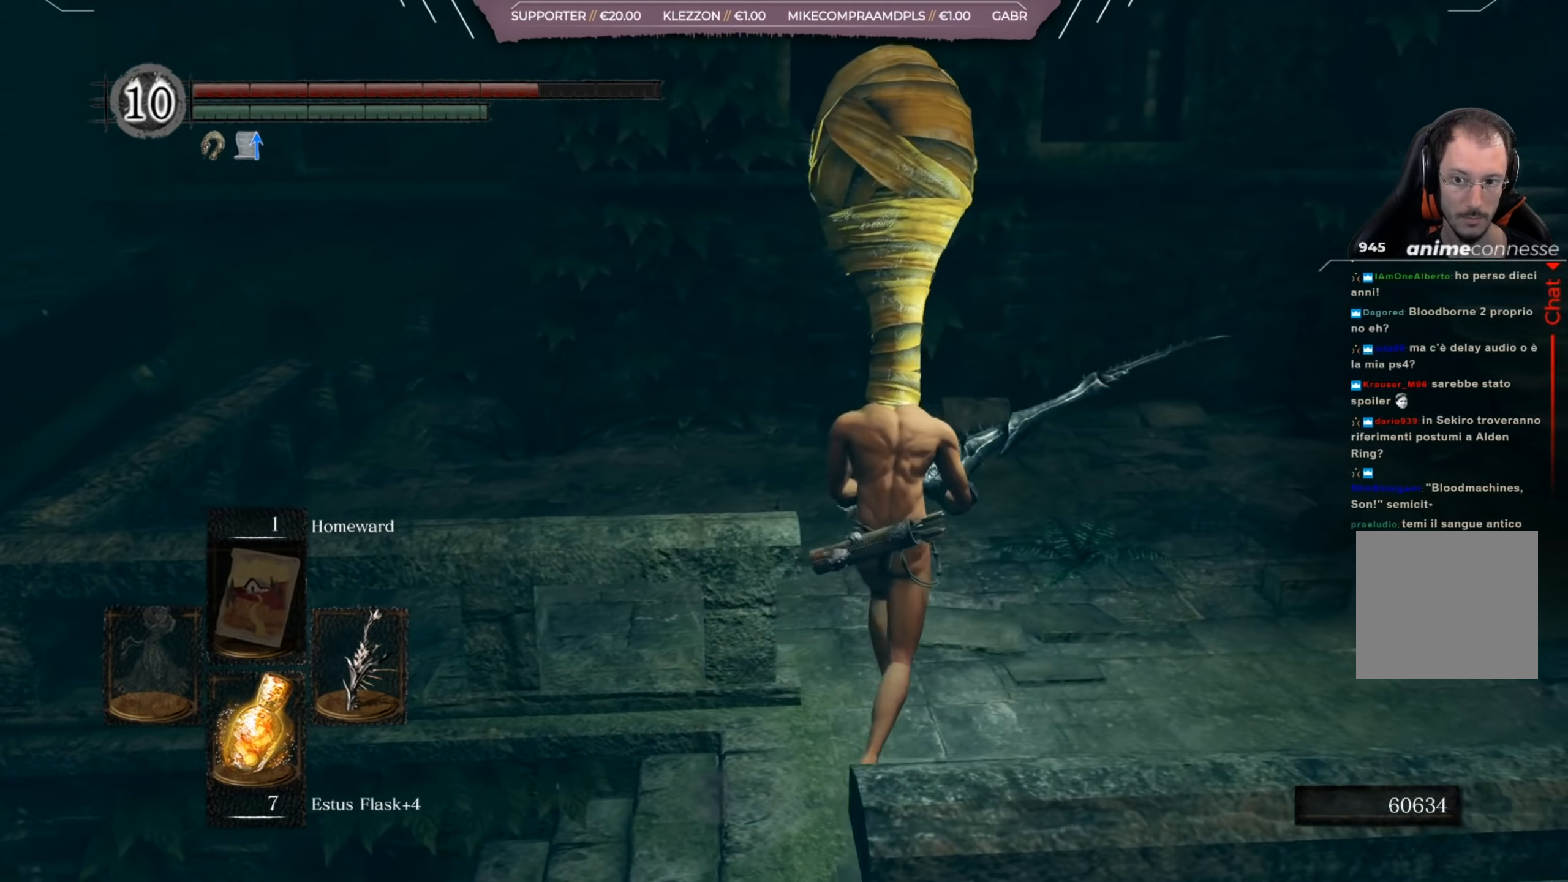
{"buttons": [], "left_stick": "up-left", "right_stick": "right", "events": [[100, "left_stick", "up-left"], [167, "right_stick", "center"], [234, "right_stick", "right"]]}
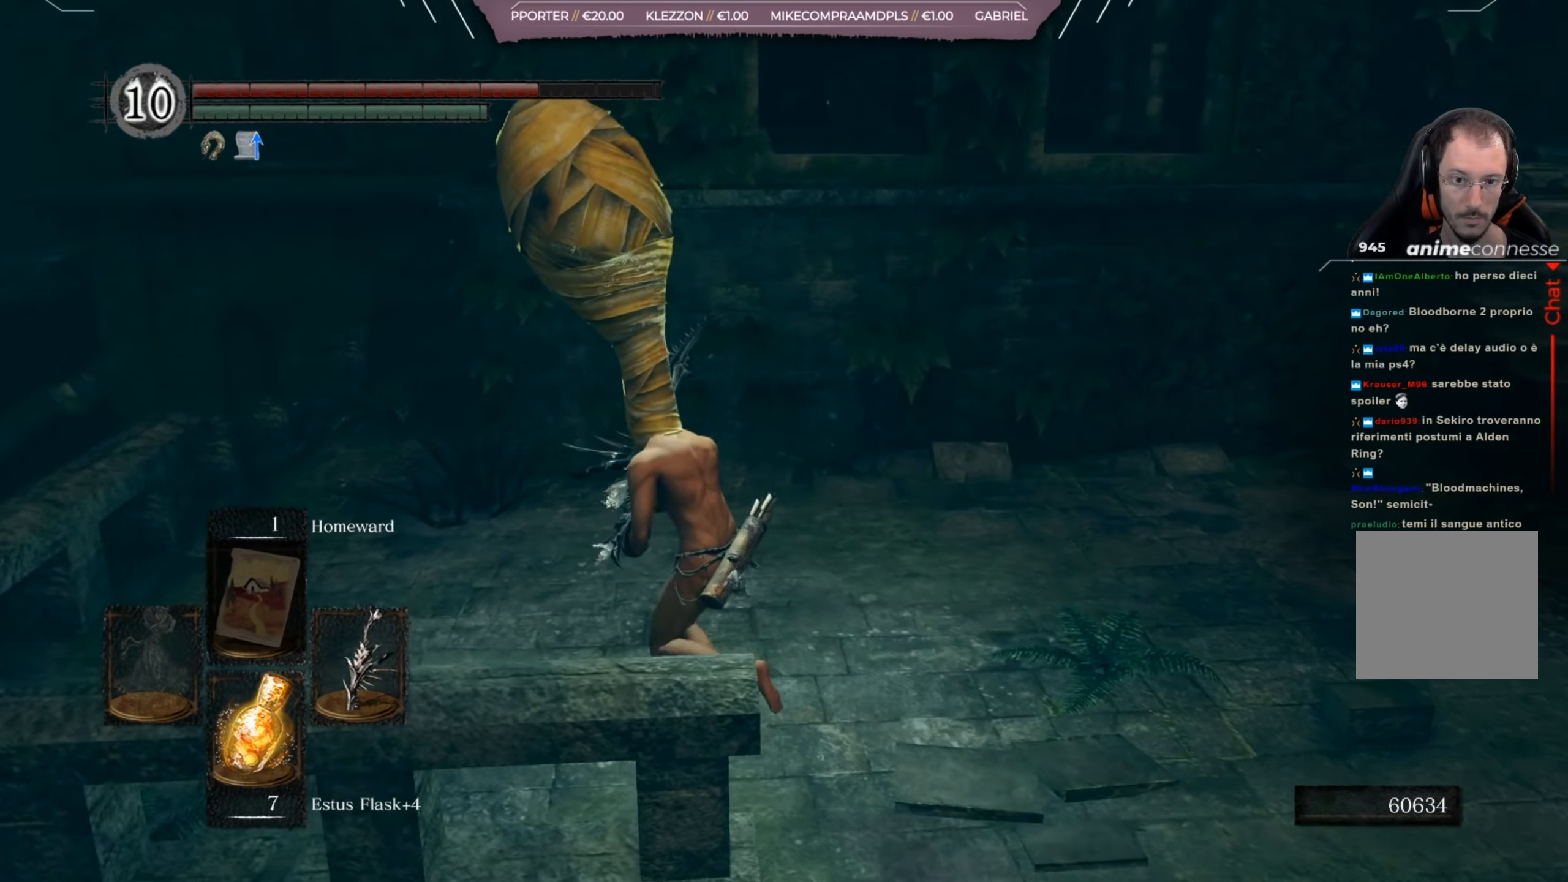
{"buttons": [], "left_stick": "up-left", "right_stick": "right", "events": []}
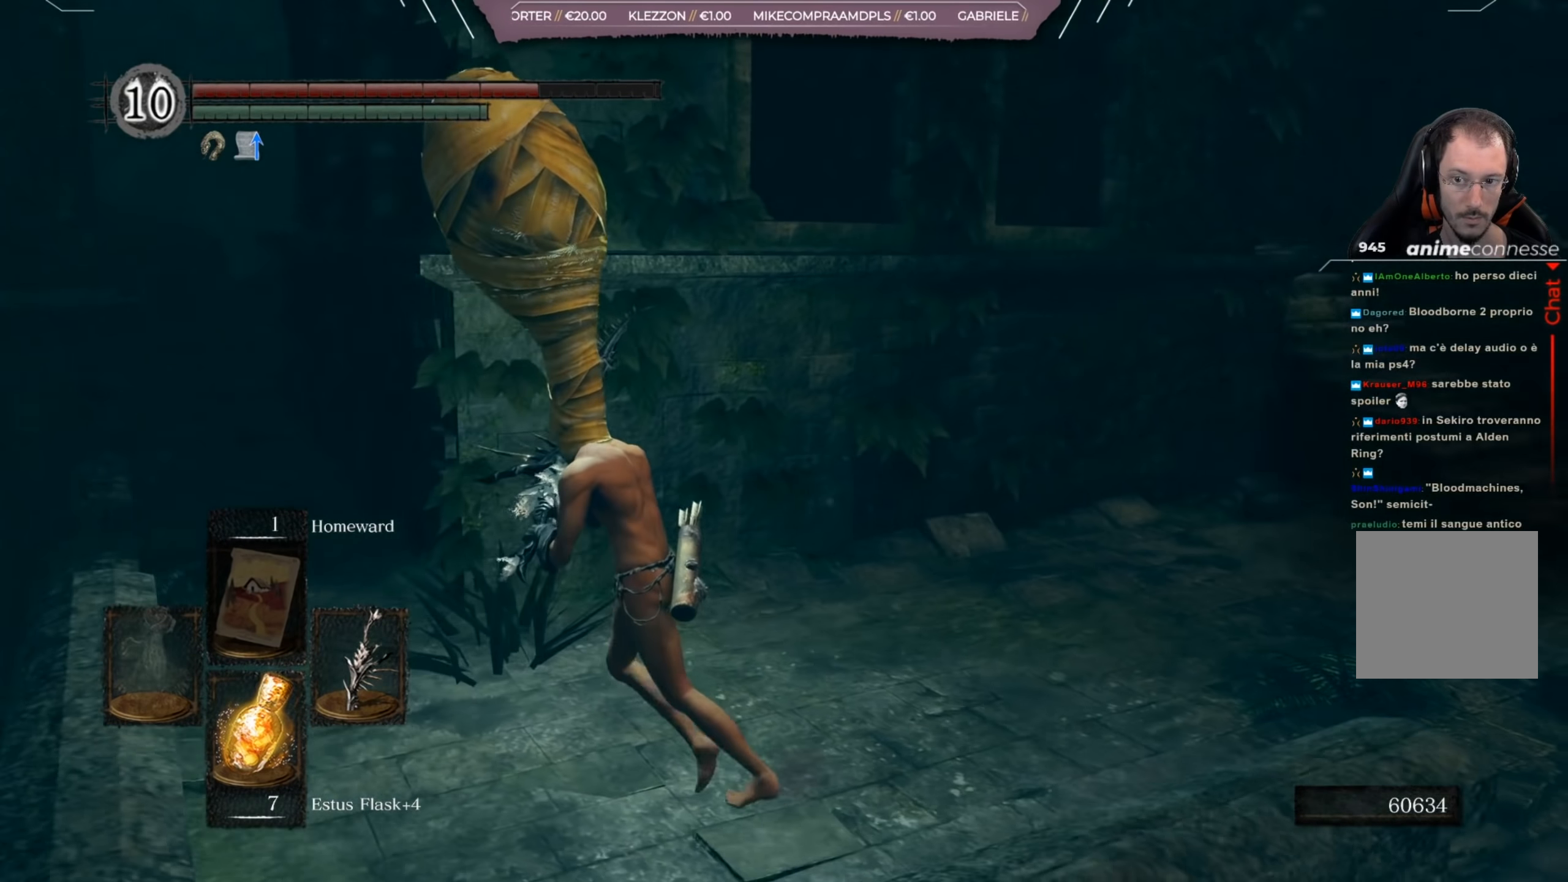
{"buttons": [], "left_stick": "center", "right_stick": "right", "events": [[200, "right_stick", "center"], [267, "left_stick", "center"], [401, "right_stick", "right"]]}
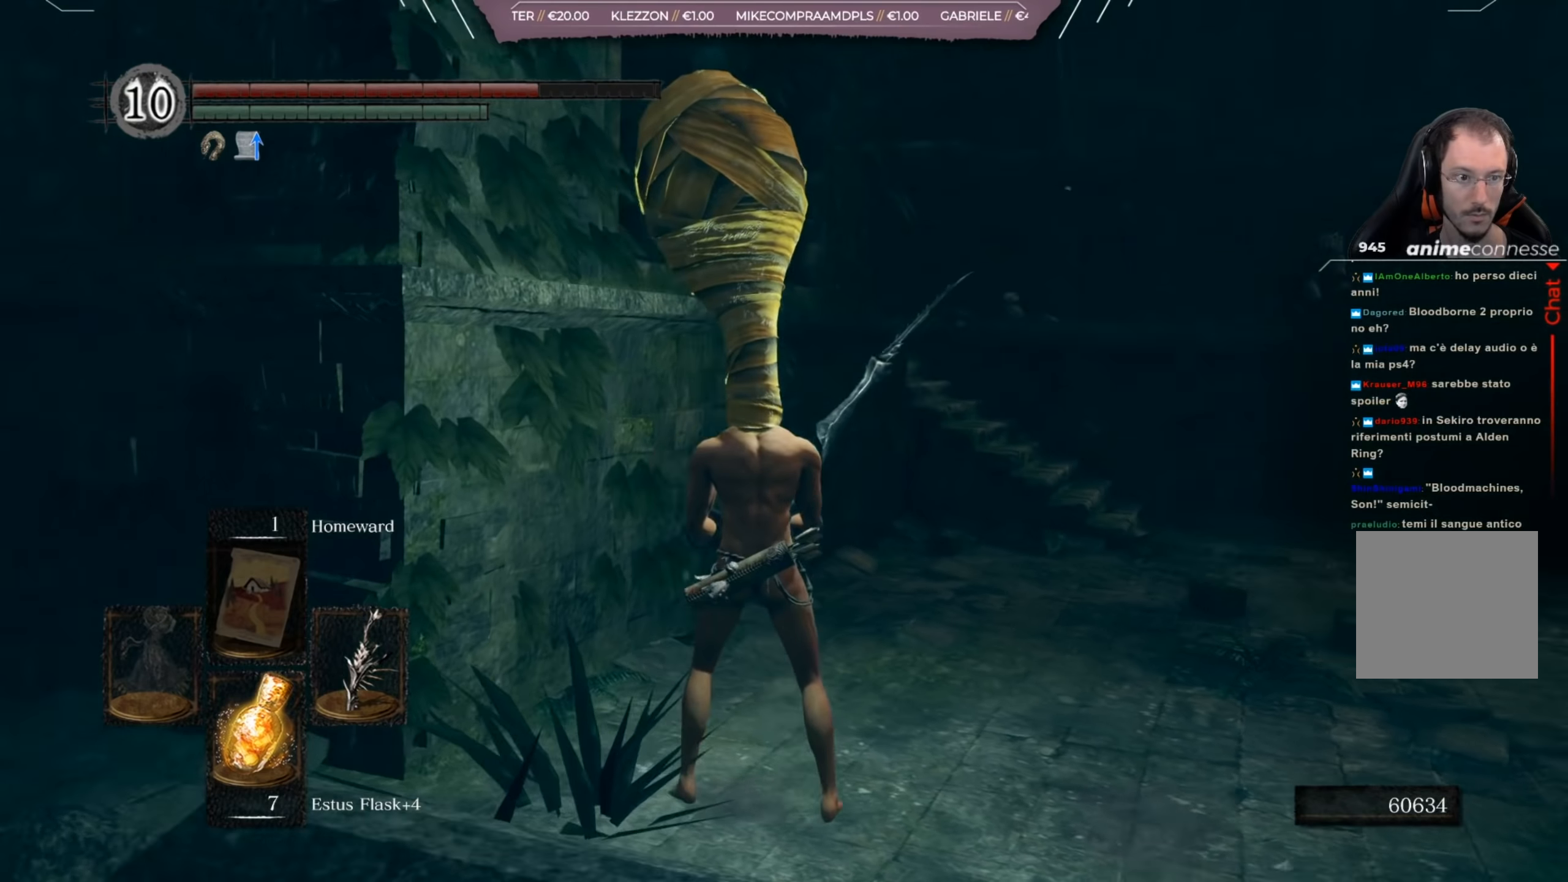
{"buttons": [], "left_stick": "down-left", "right_stick": "center", "events": [[100, "right_stick", "center"], [434, "left_stick", "down-left"]]}
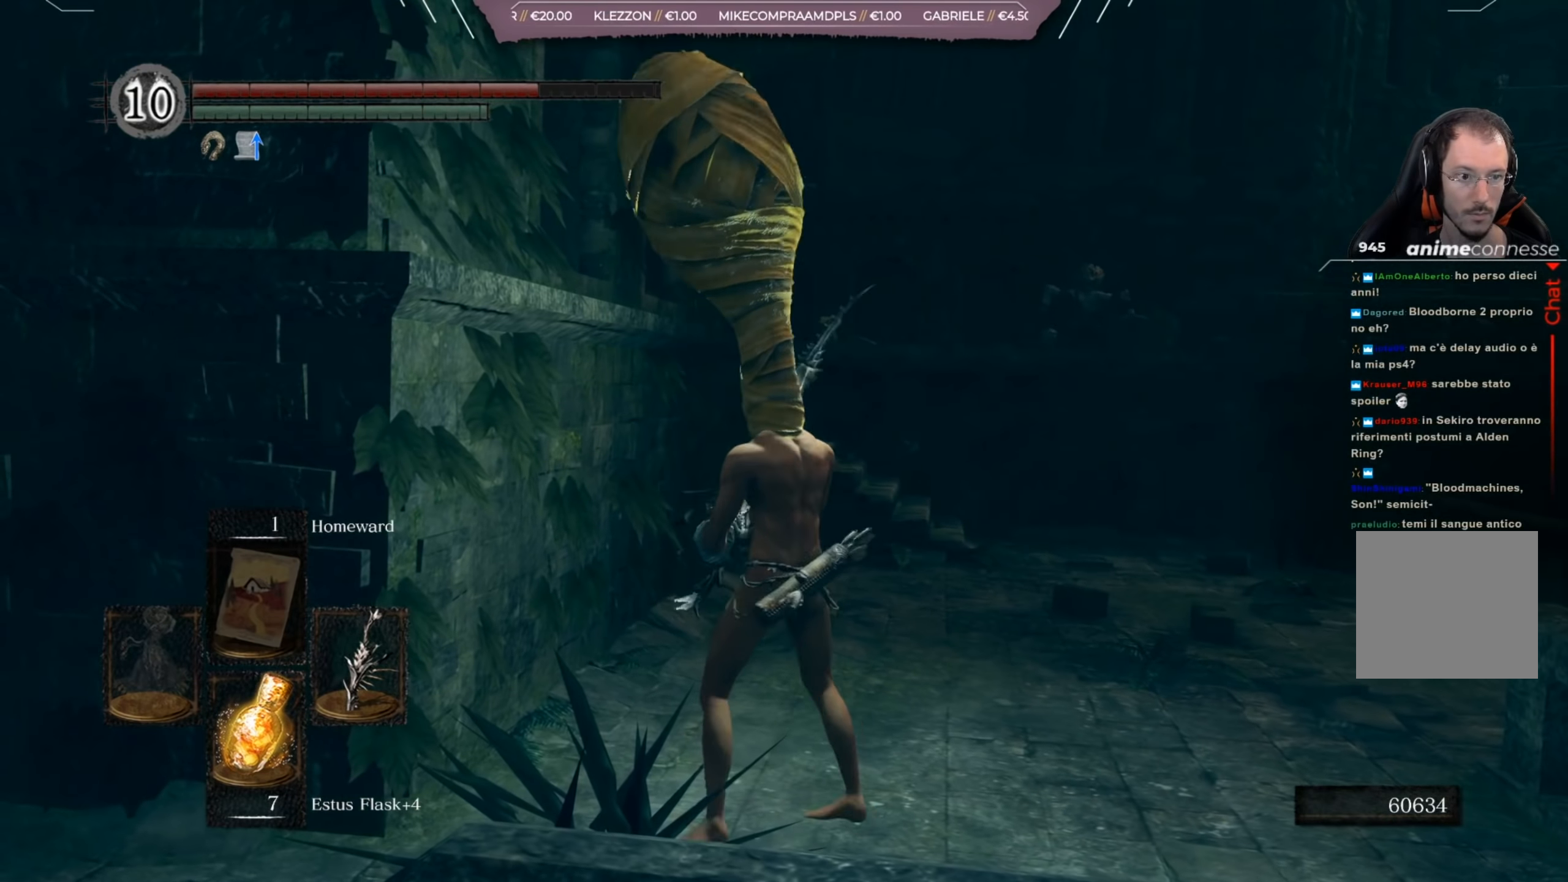
{"buttons": [], "left_stick": "up-left", "right_stick": "center", "events": [[100, "right_stick", "left"], [433, "right_stick", "center"], [450, "left_stick", "up-left"]]}
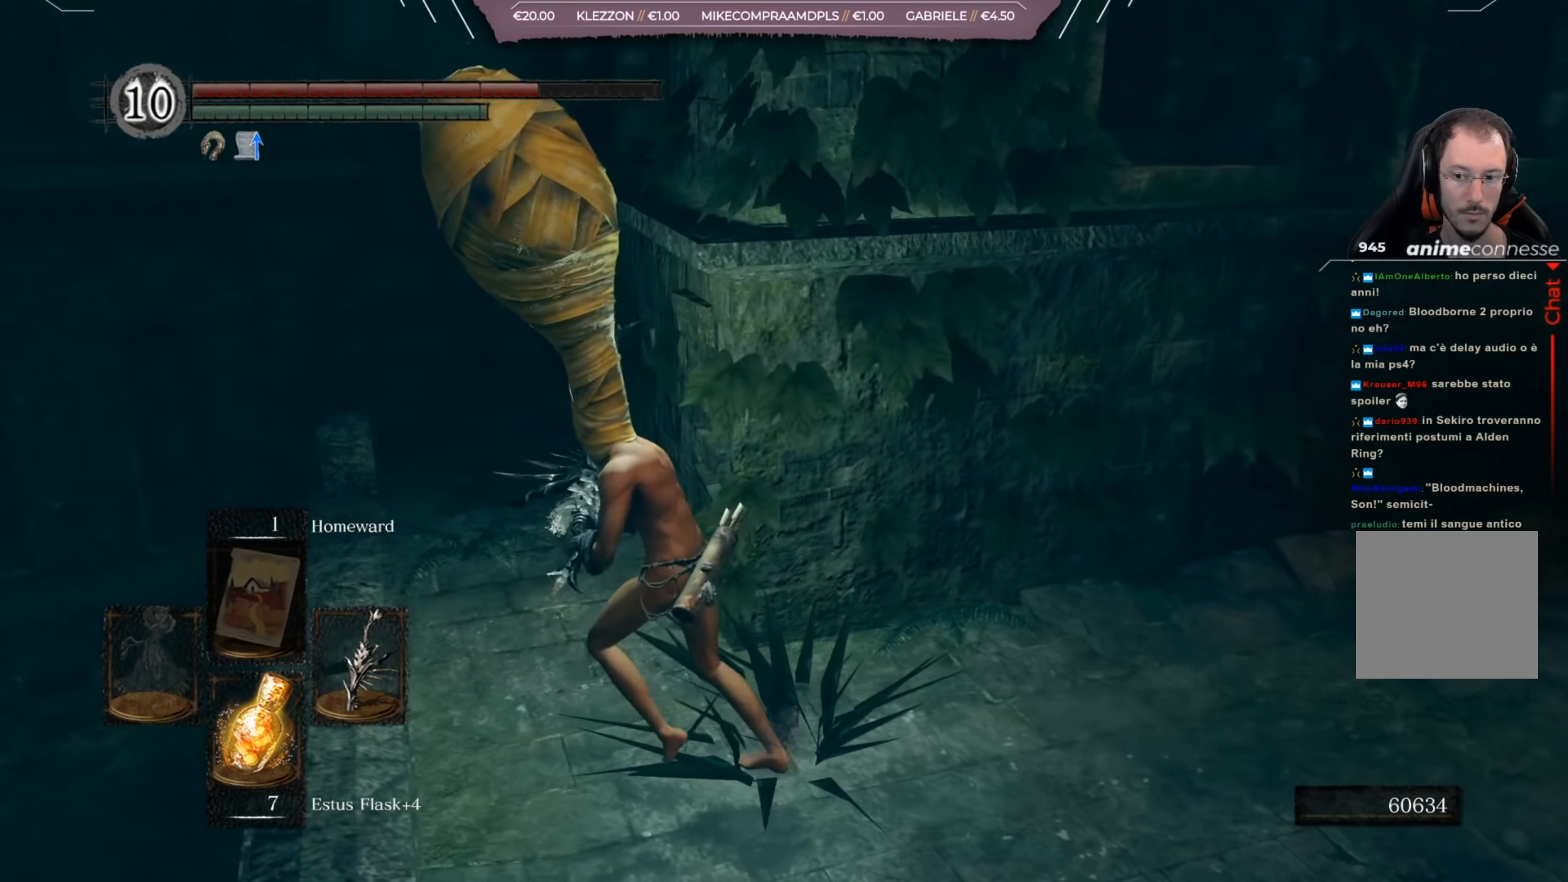
{"buttons": [], "left_stick": "right", "right_stick": "right", "events": [[317, "left_stick", "up"], [434, "left_stick", "right"], [434, "right_stick", "right"]]}
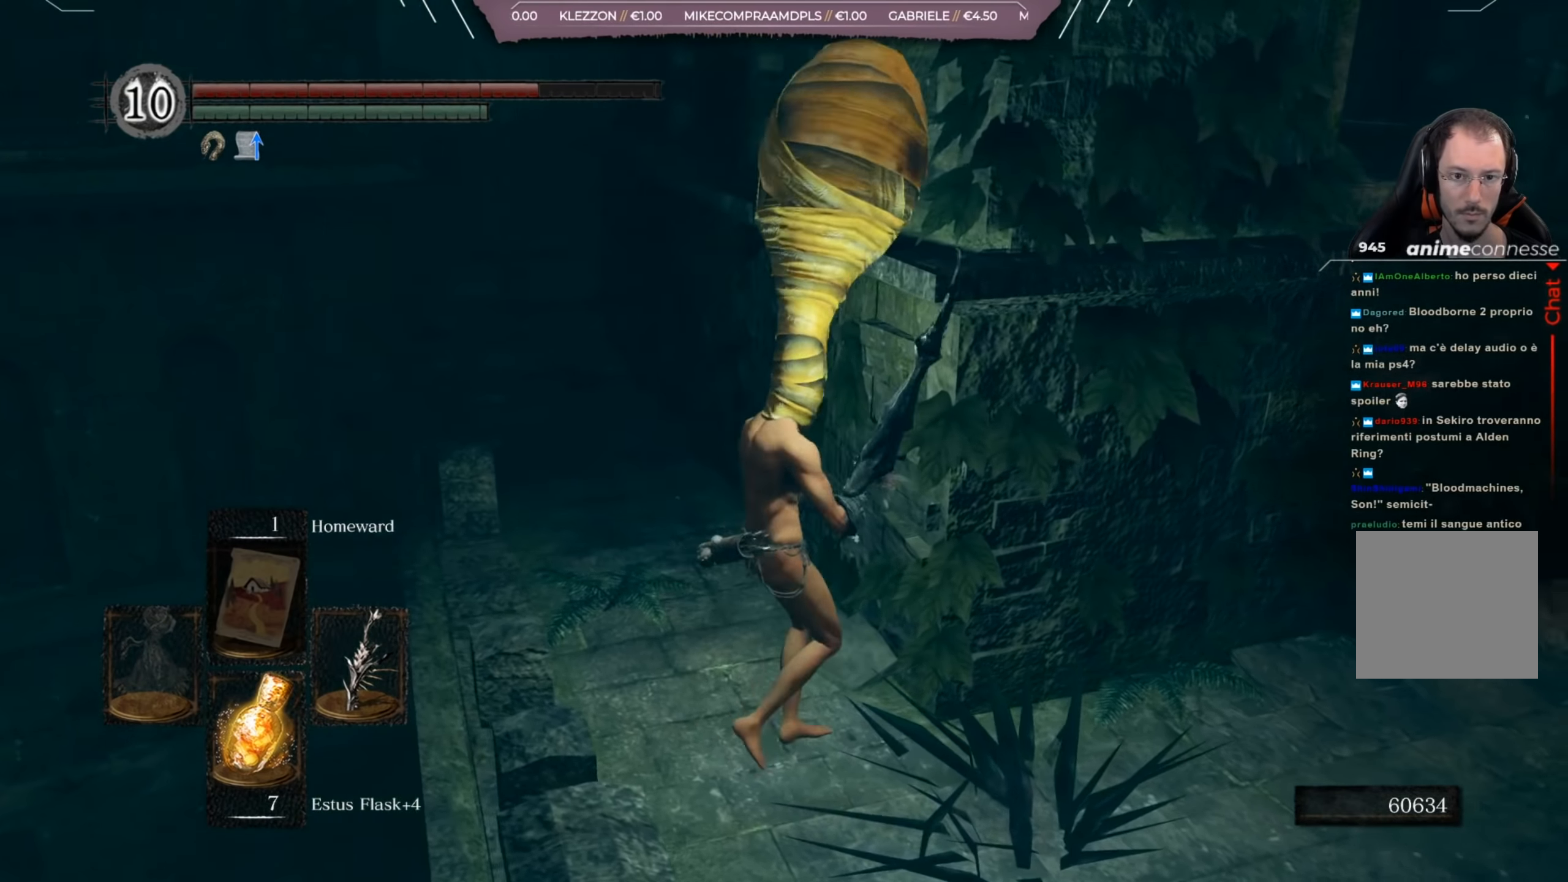
{"buttons": [], "left_stick": "up-right", "right_stick": "center", "events": [[266, "right_stick", "center"], [350, "left_stick", "up-right"]]}
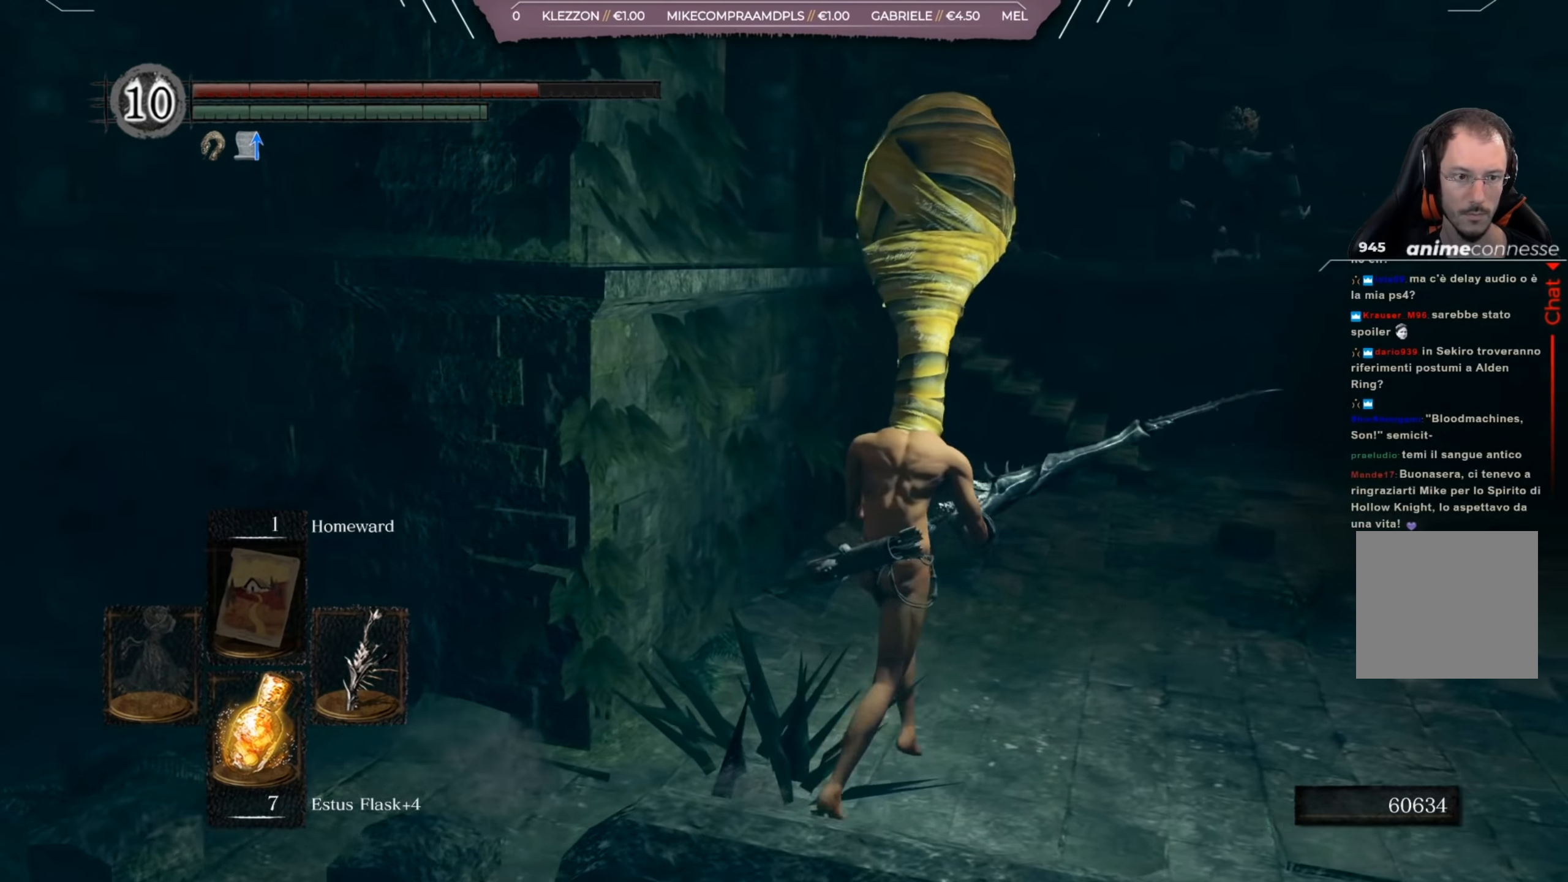
{"buttons": [], "left_stick": "up-right", "right_stick": "left", "events": [[67, "left_stick", "up"], [267, "right_stick", "left"], [367, "left_stick", "center"], [467, "left_stick", "up-right"]]}
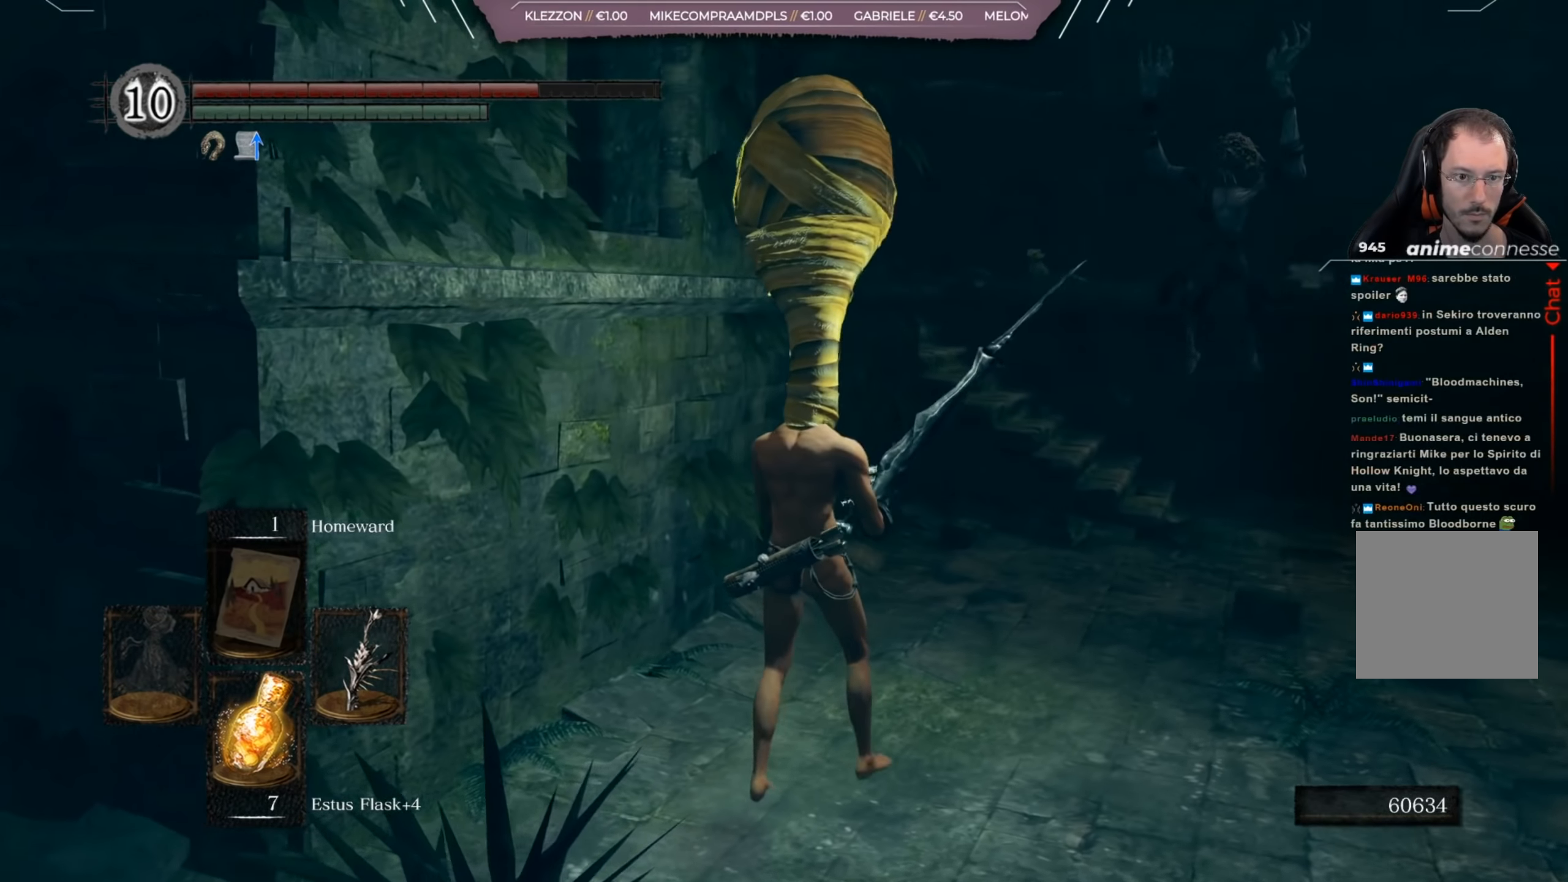
{"buttons": [], "left_stick": "up-right", "right_stick": "left", "events": [[100, "right_stick", "center"], [500, "right_stick", "left"]]}
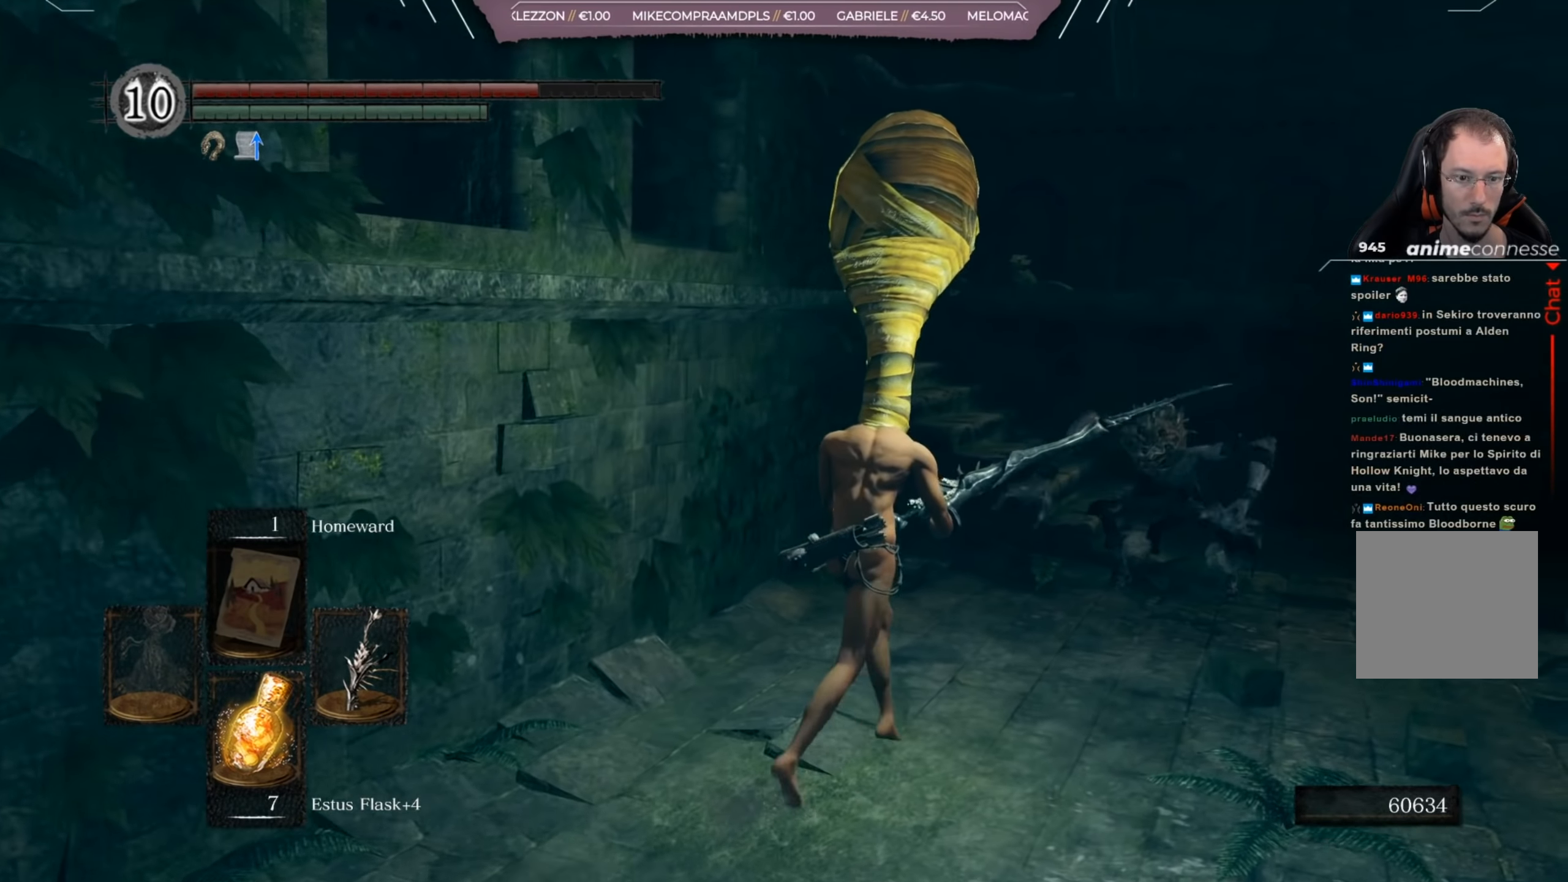
{"buttons": [], "left_stick": "up-right", "right_stick": "center", "events": [[200, "R1", "down"], [334, "R1", "up"], [367, "right_stick", "center"]]}
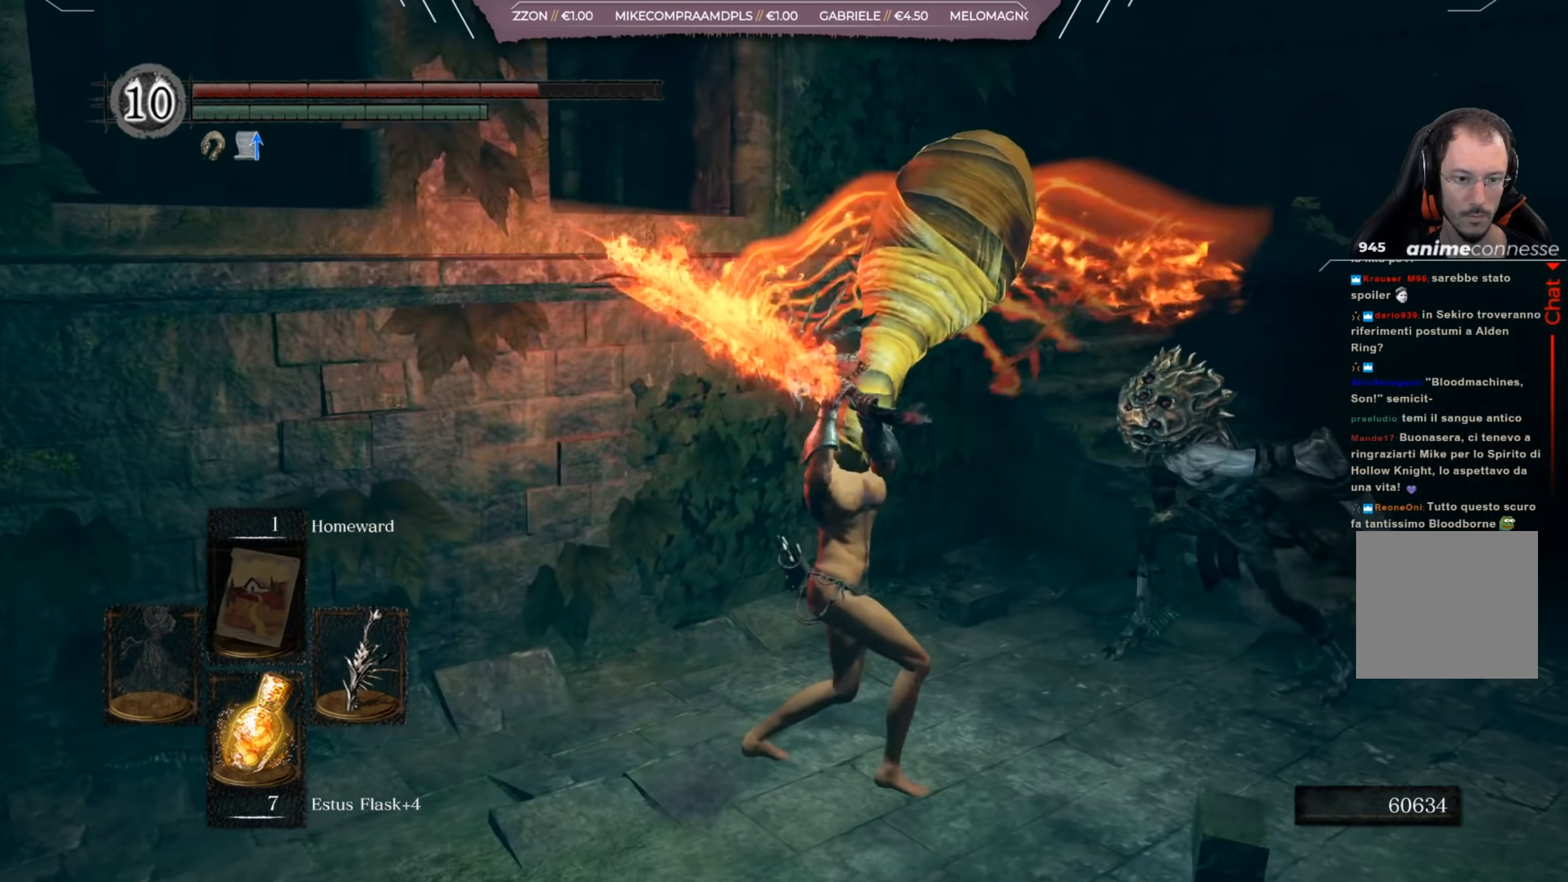
{"buttons": [], "left_stick": "right", "right_stick": "center", "events": [[467, "left_stick", "right"]]}